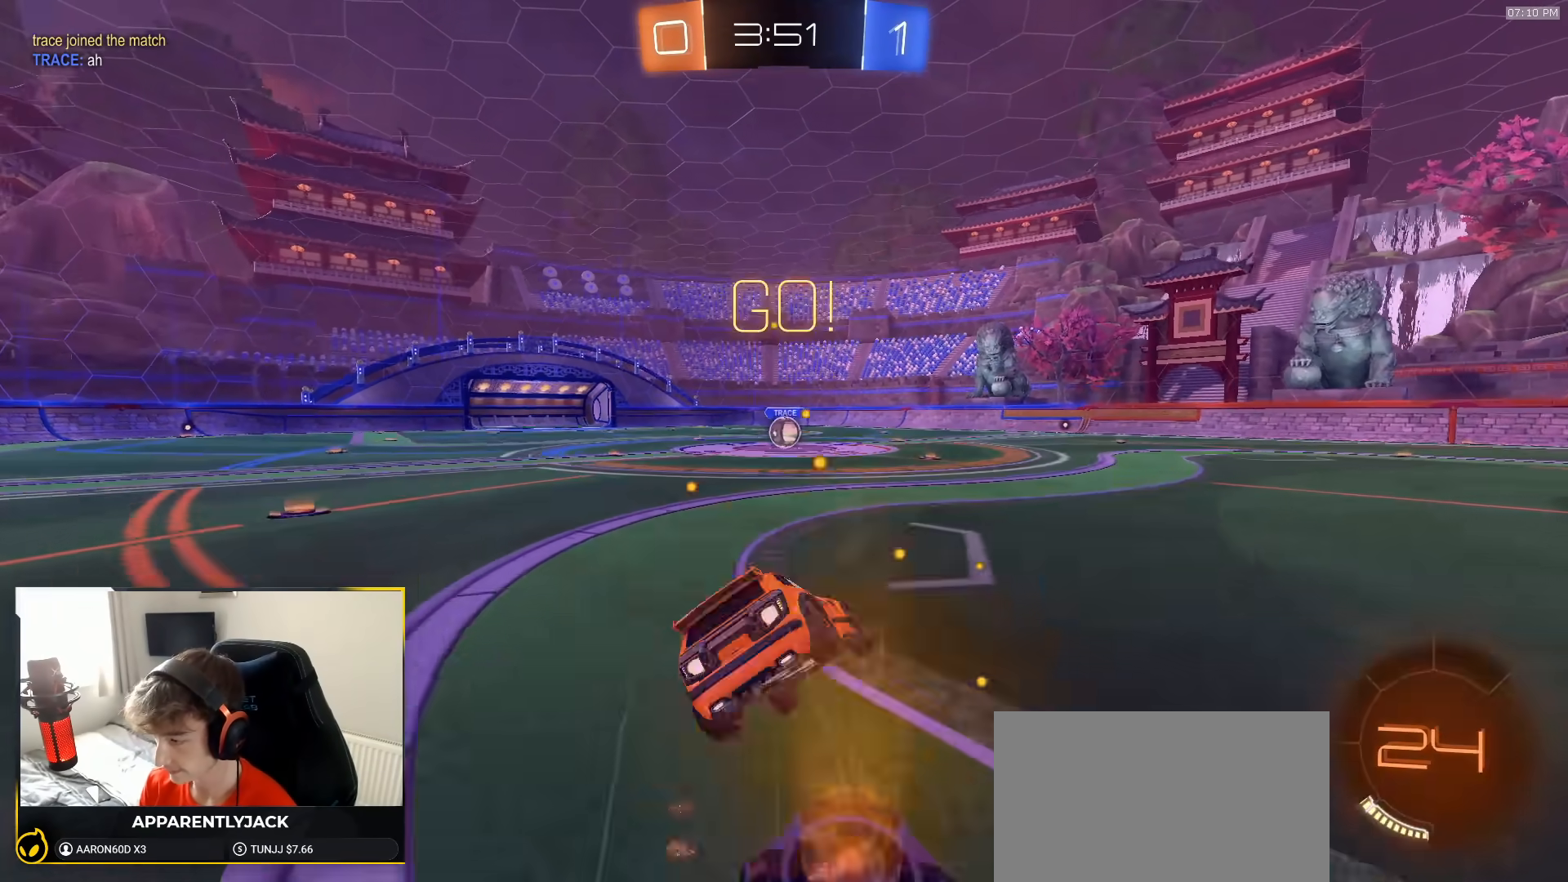
Gameplay with a controller (PlayStation layout); each line is a JSON object with the inputs held at the frame after it (dt_ms = milliseconds from this image to that frame). "events" lists button and stick changes between this image and that frame as [ms after this image, input, new state], when the widget could be followed in between. Not read: L3 R1 R3 TOUCHPAD.
{"dt_ms": 500, "buttons": ["L1", "R2"], "left_stick": "down-left", "right_stick": "center", "events": [[83, "CROSS", "up"], [150, "left_stick", "down-left"]]}
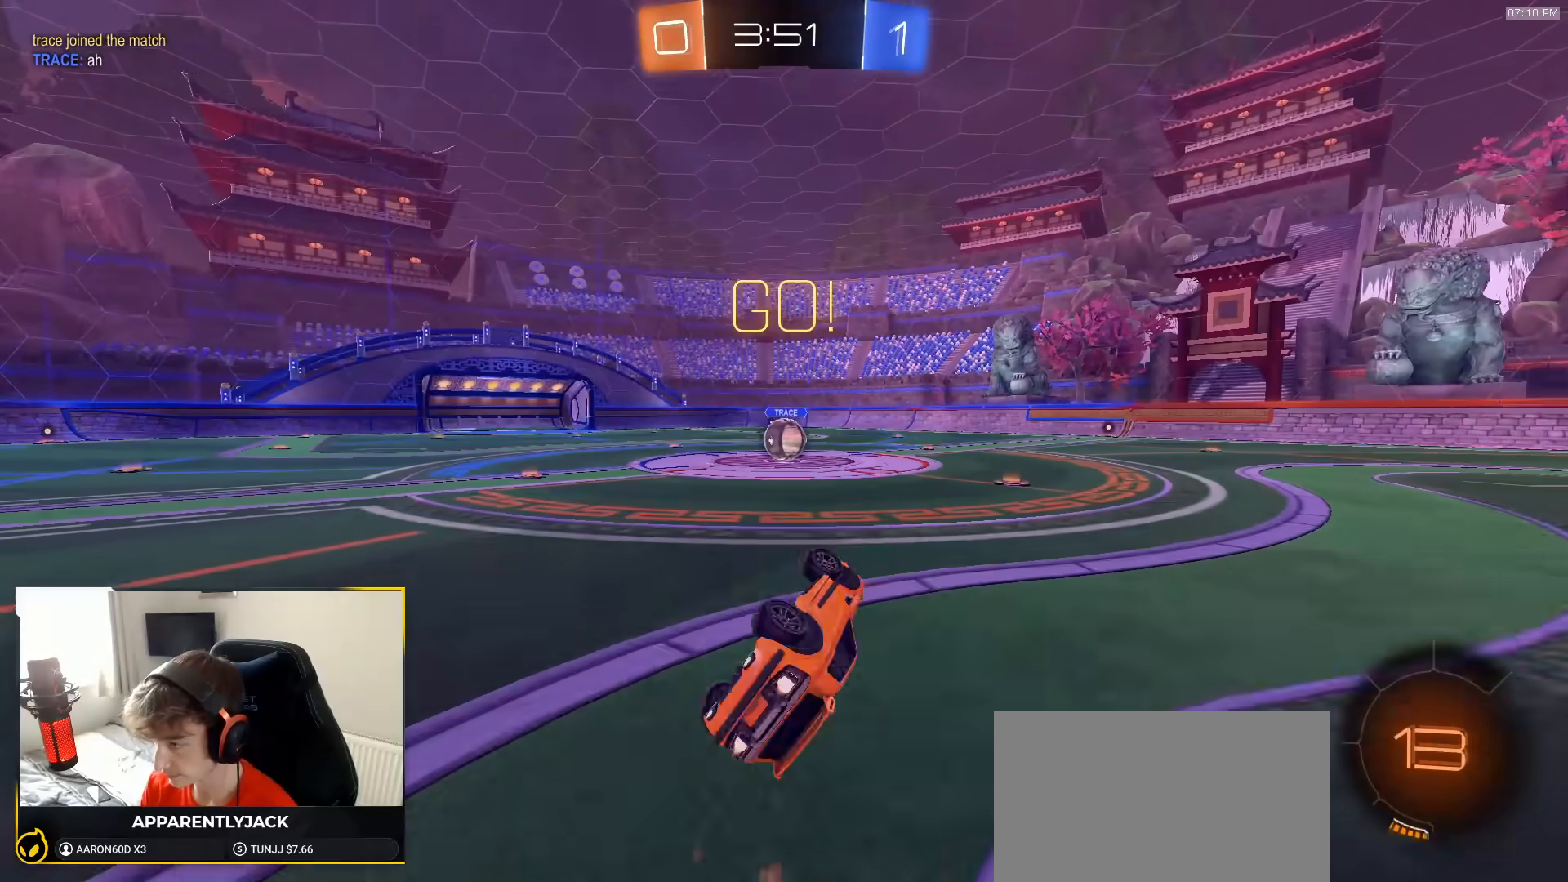
{"dt_ms": 500, "buttons": ["R2"], "left_stick": "left", "right_stick": "center", "events": [[250, "L1", "up"], [250, "left_stick", "center"], [433, "left_stick", "left"]]}
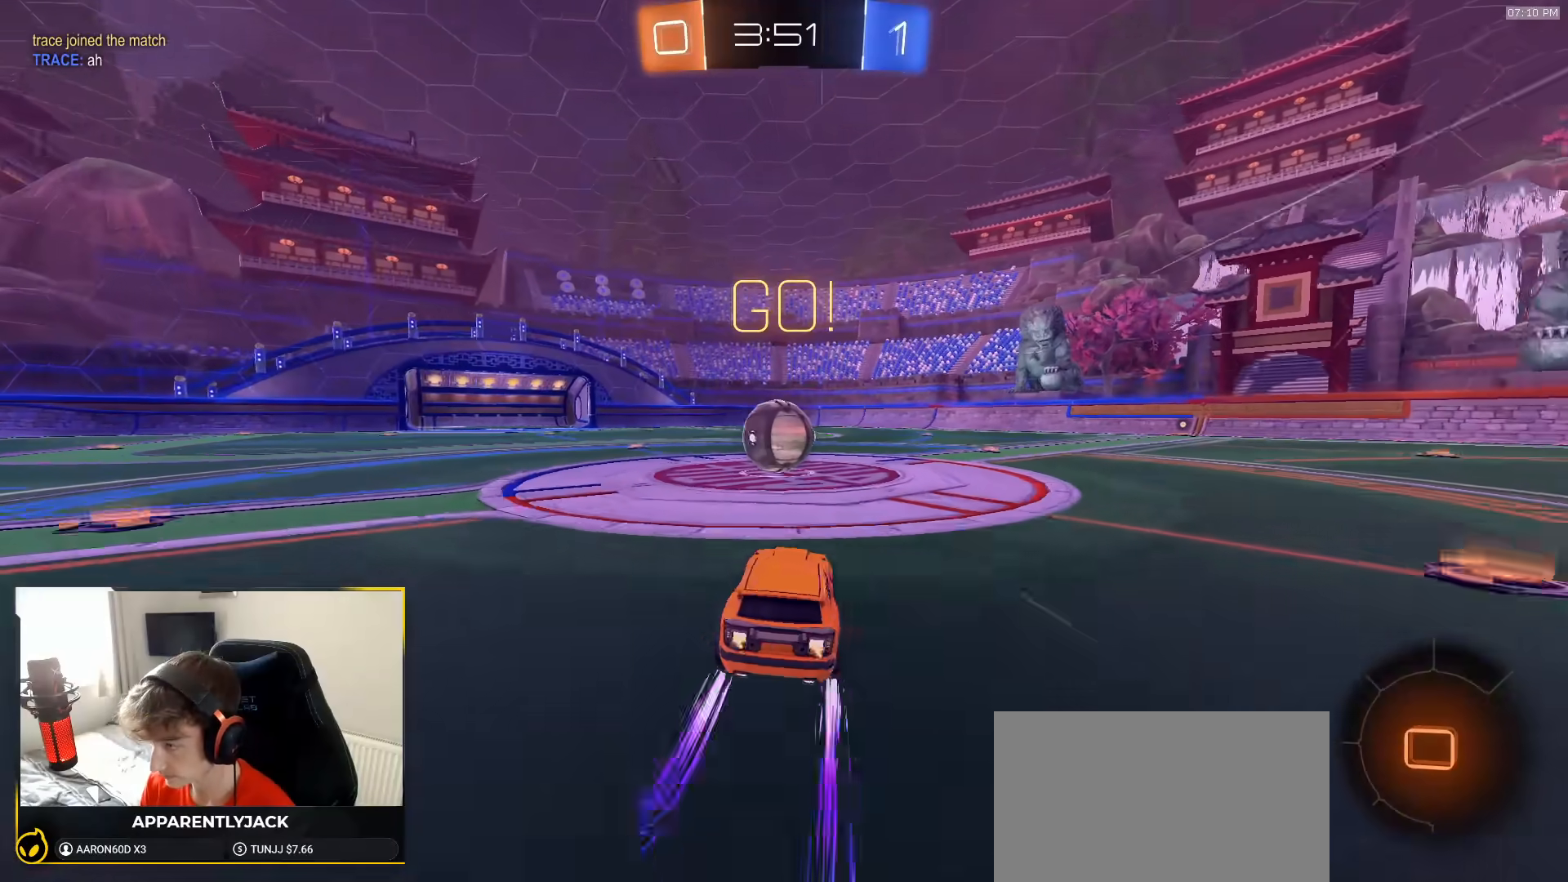
{"dt_ms": 1000, "buttons": ["L1", "R2"], "left_stick": "down-right", "right_stick": "center"}
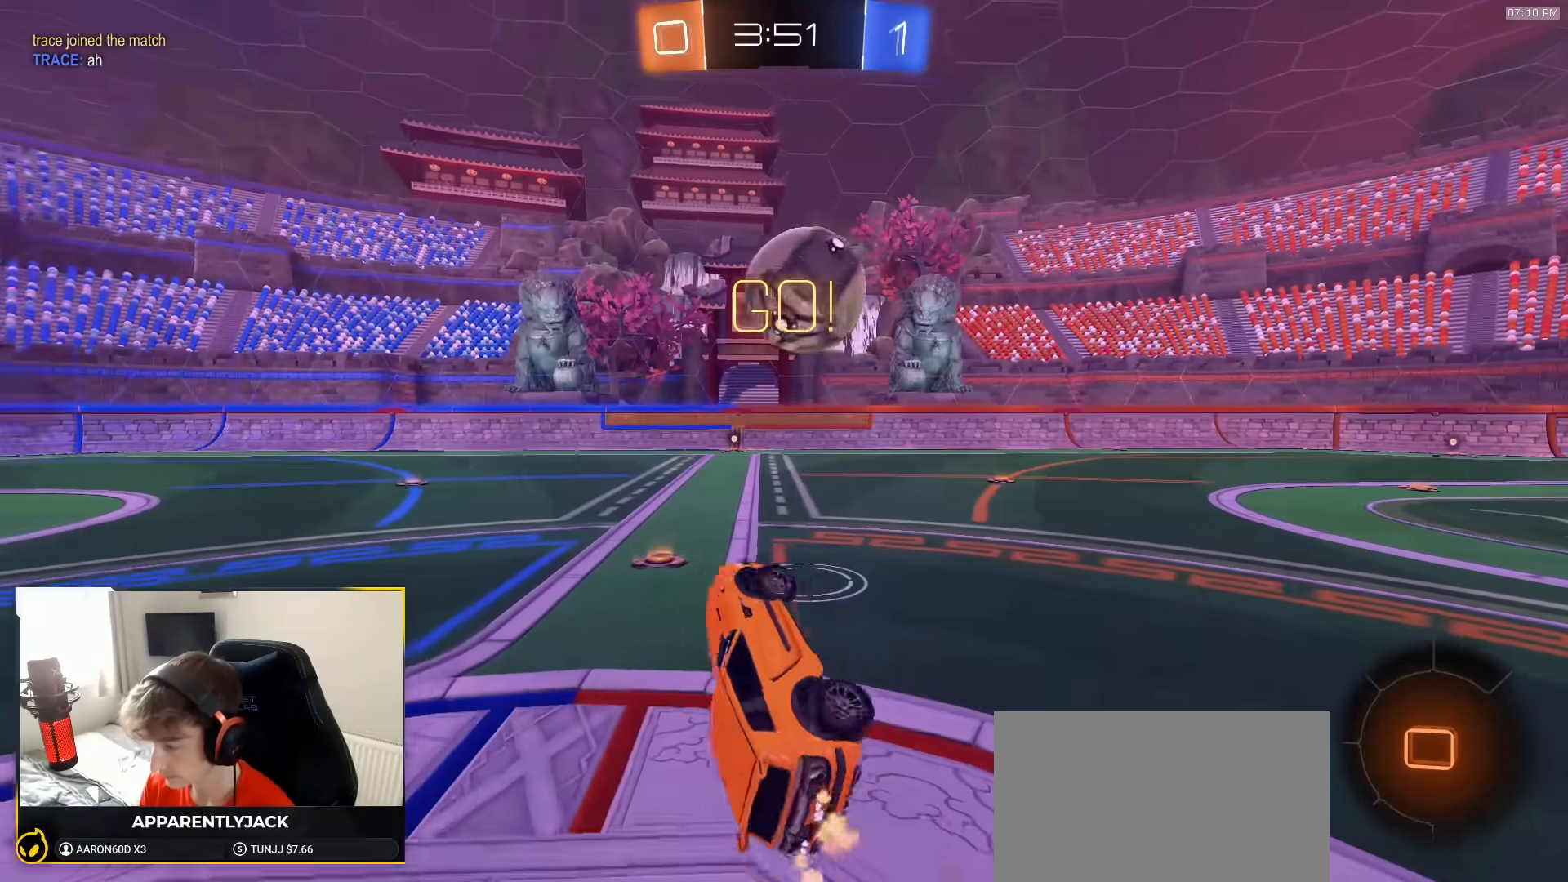
{"dt_ms": 500, "buttons": ["TRIANGLE", "R2"], "left_stick": "left", "right_stick": "center", "events": [[100, "L1", "up"], [133, "left_stick", "center"], [333, "left_stick", "left"], [433, "TRIANGLE", "down"]]}
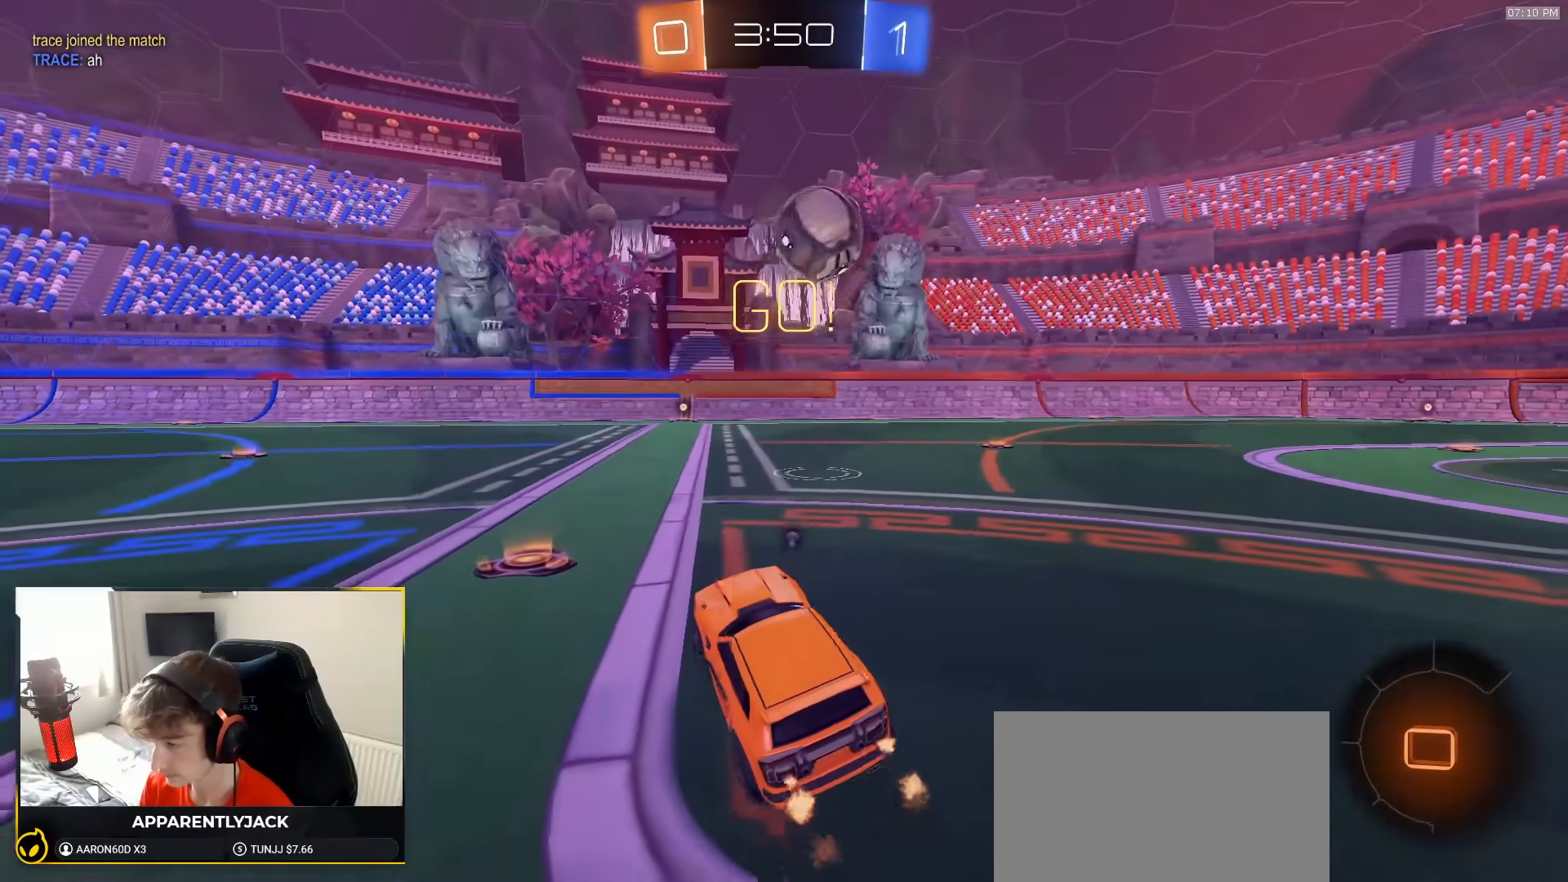
{"dt_ms": 500, "buttons": ["R2"], "left_stick": "down-right", "right_stick": "center", "events": [[17, "TRIANGLE", "up"], [117, "left_stick", "center"], [367, "left_stick", "down-right"]]}
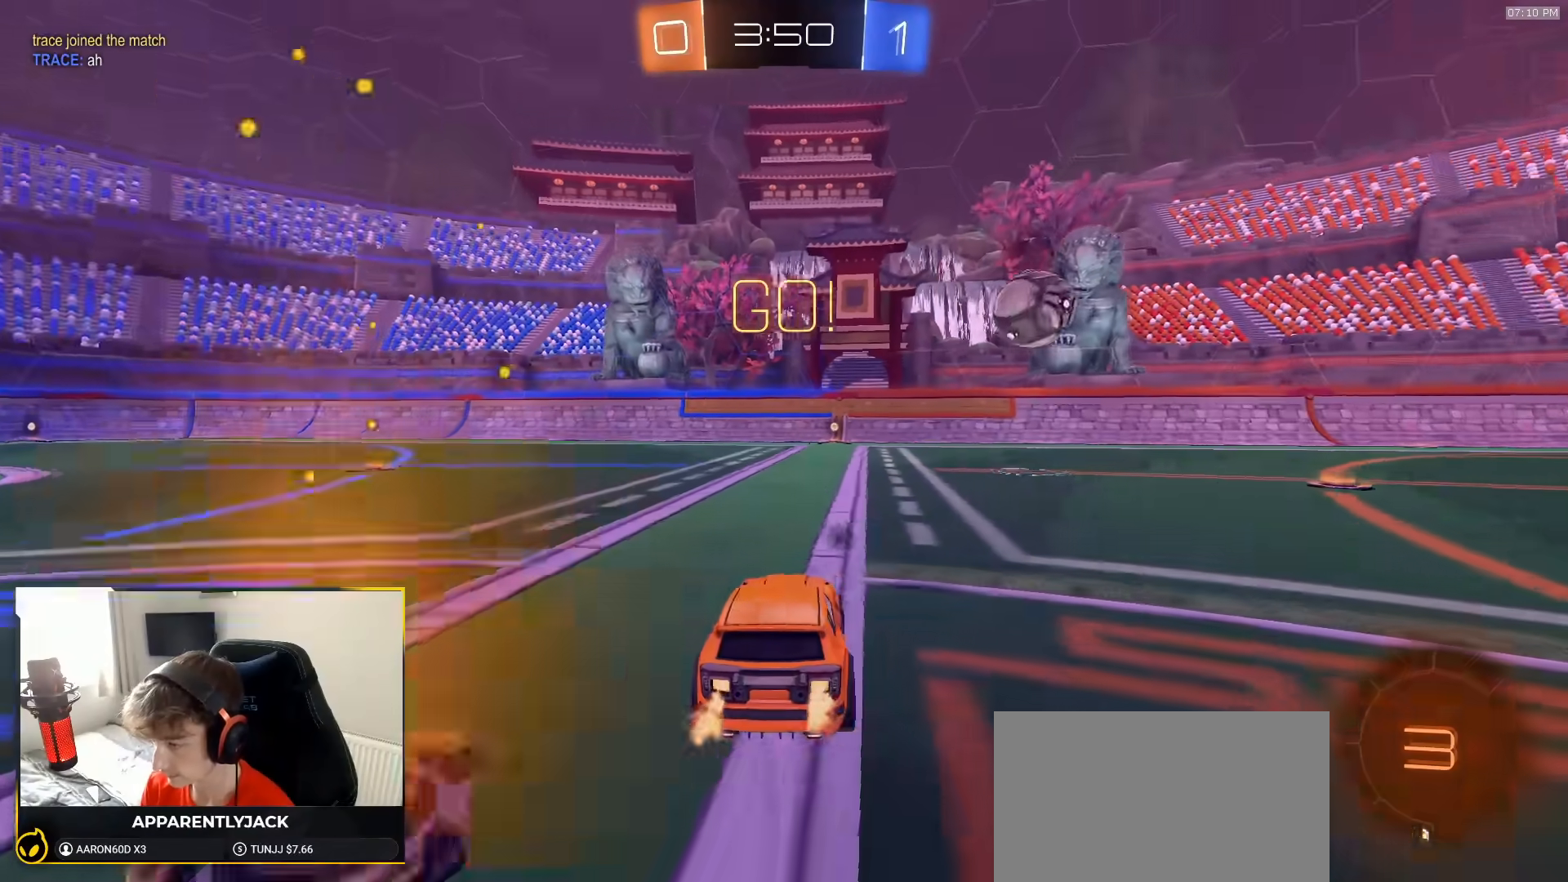
{"dt_ms": 500, "buttons": ["L1"], "left_stick": "down-left", "right_stick": "center", "events": [[100, "CROSS", "down"], [183, "L1", "down"], [200, "CROSS", "up"], [200, "left_stick", "up-left"], [217, "CROSS", "down"], [267, "left_stick", "down-left"], [317, "CROSS", "up"], [350, "R2", "up"]]}
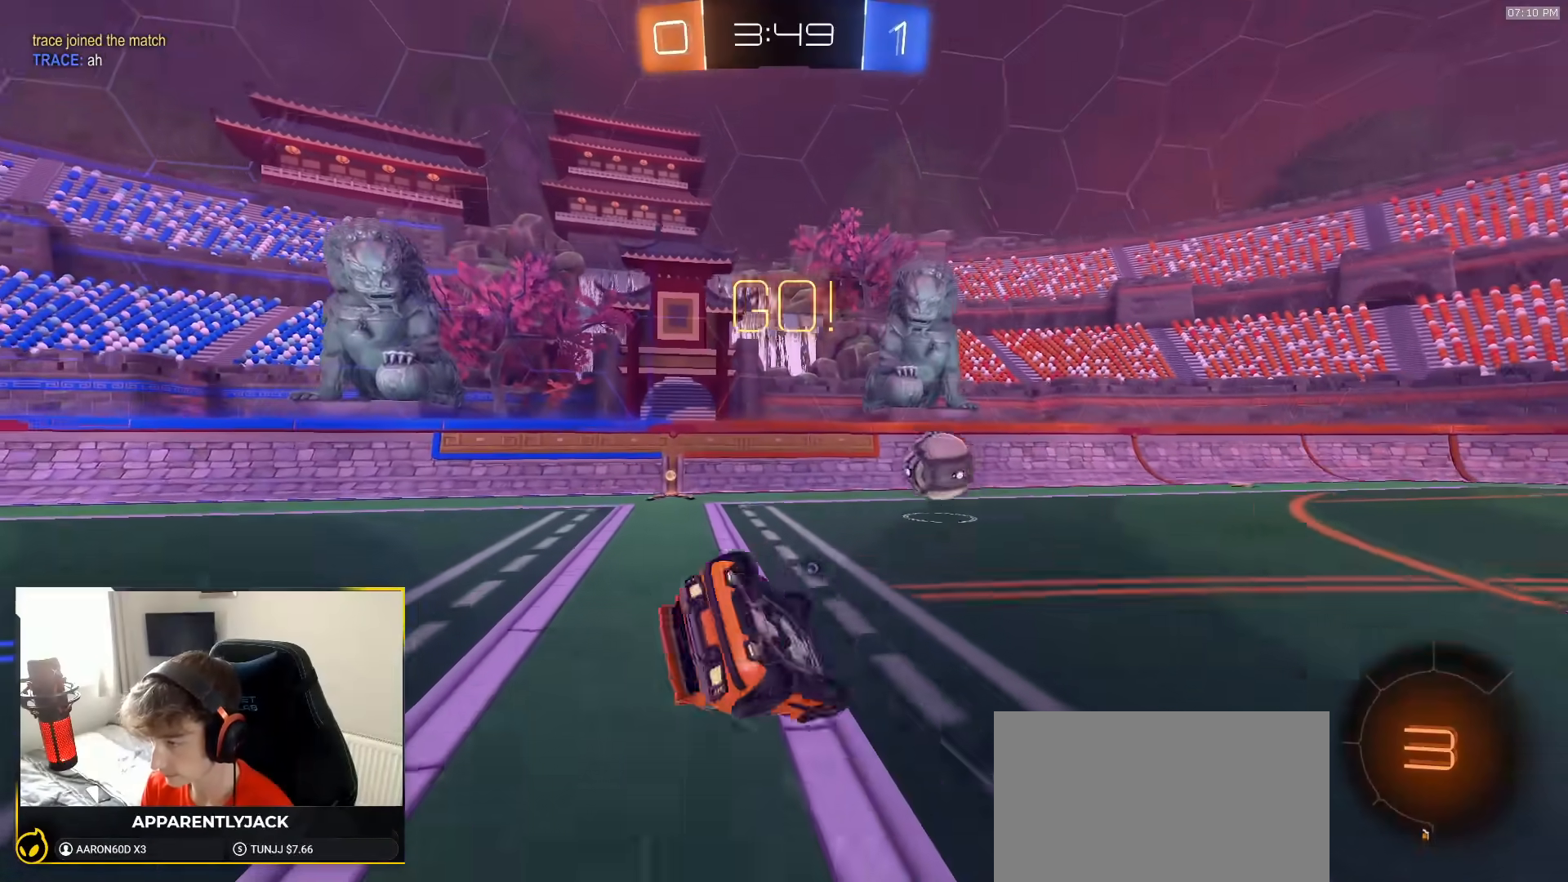
{"dt_ms": 500, "buttons": ["TRIANGLE", "R2"], "left_stick": "center", "right_stick": "center", "events": [[333, "R2", "down"], [433, "TRIANGLE", "down"], [450, "L1", "up"], [483, "left_stick", "center"]]}
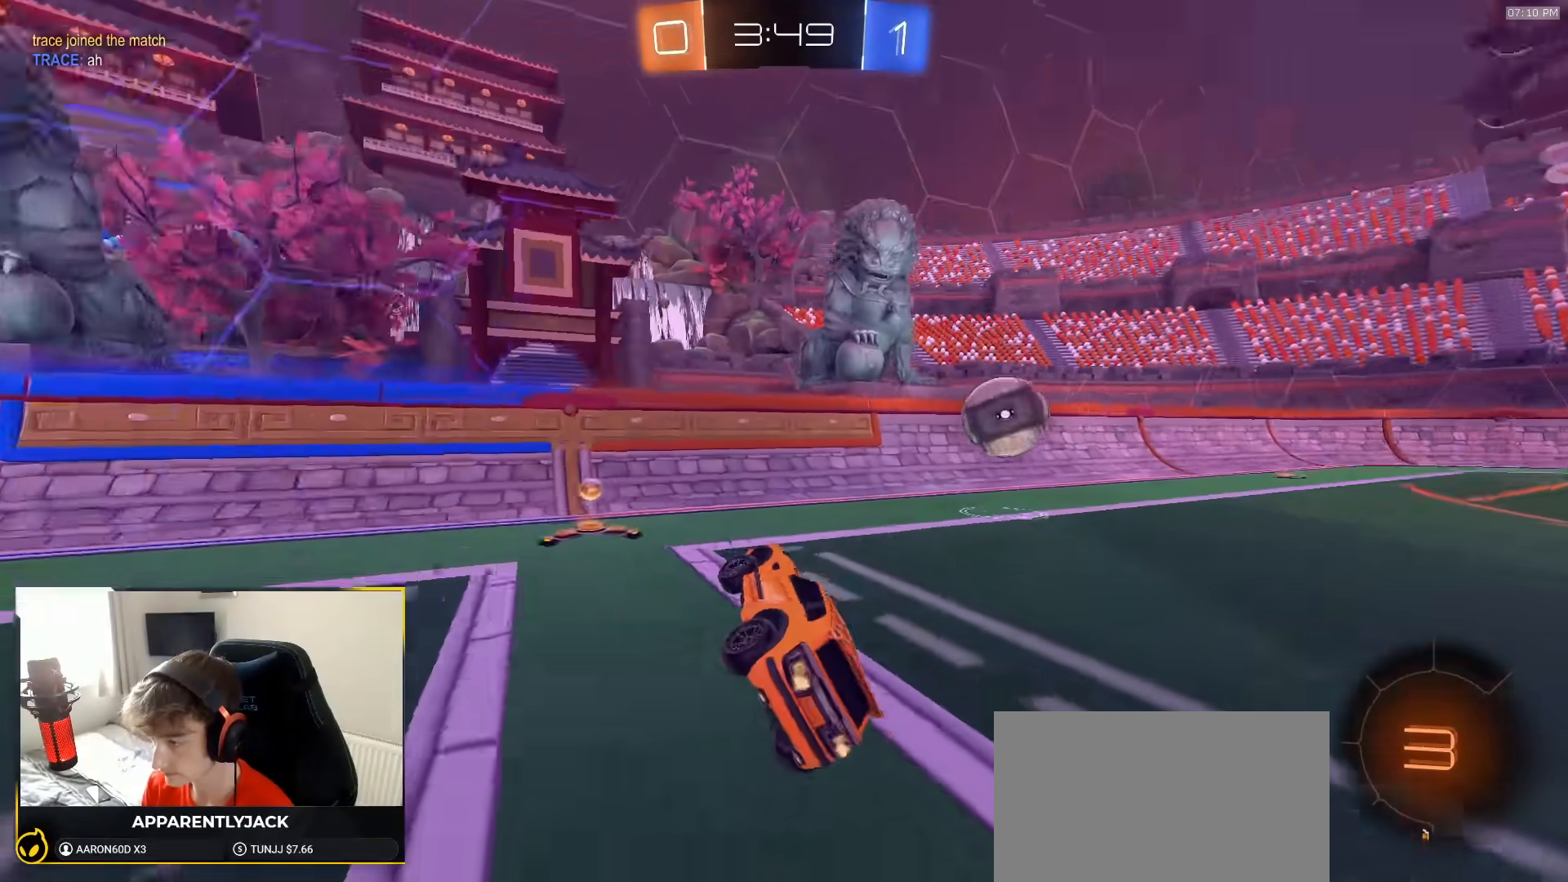
{"dt_ms": 500, "buttons": ["L1", "R2"], "left_stick": "right", "right_stick": "center", "events": [[50, "TRIANGLE", "up"], [100, "left_stick", "right"], [450, "L1", "down"]]}
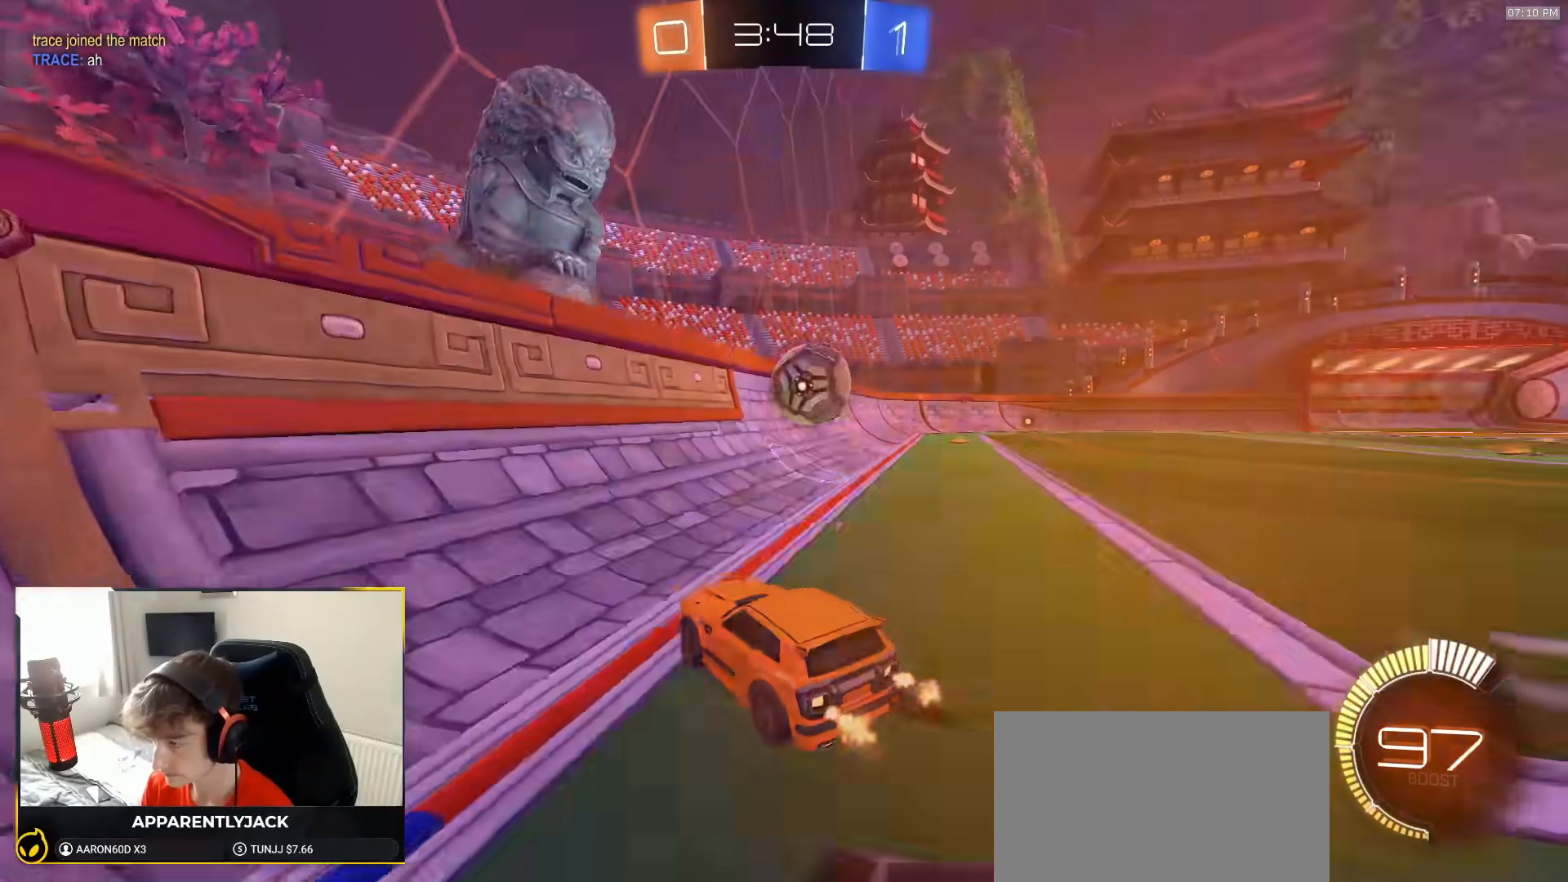
{"dt_ms": 500, "buttons": ["L1", "R2"], "left_stick": "right", "right_stick": "center", "events": [[50, "L1", "up"], [183, "left_stick", "center"], [350, "left_stick", "right"], [450, "L1", "down"]]}
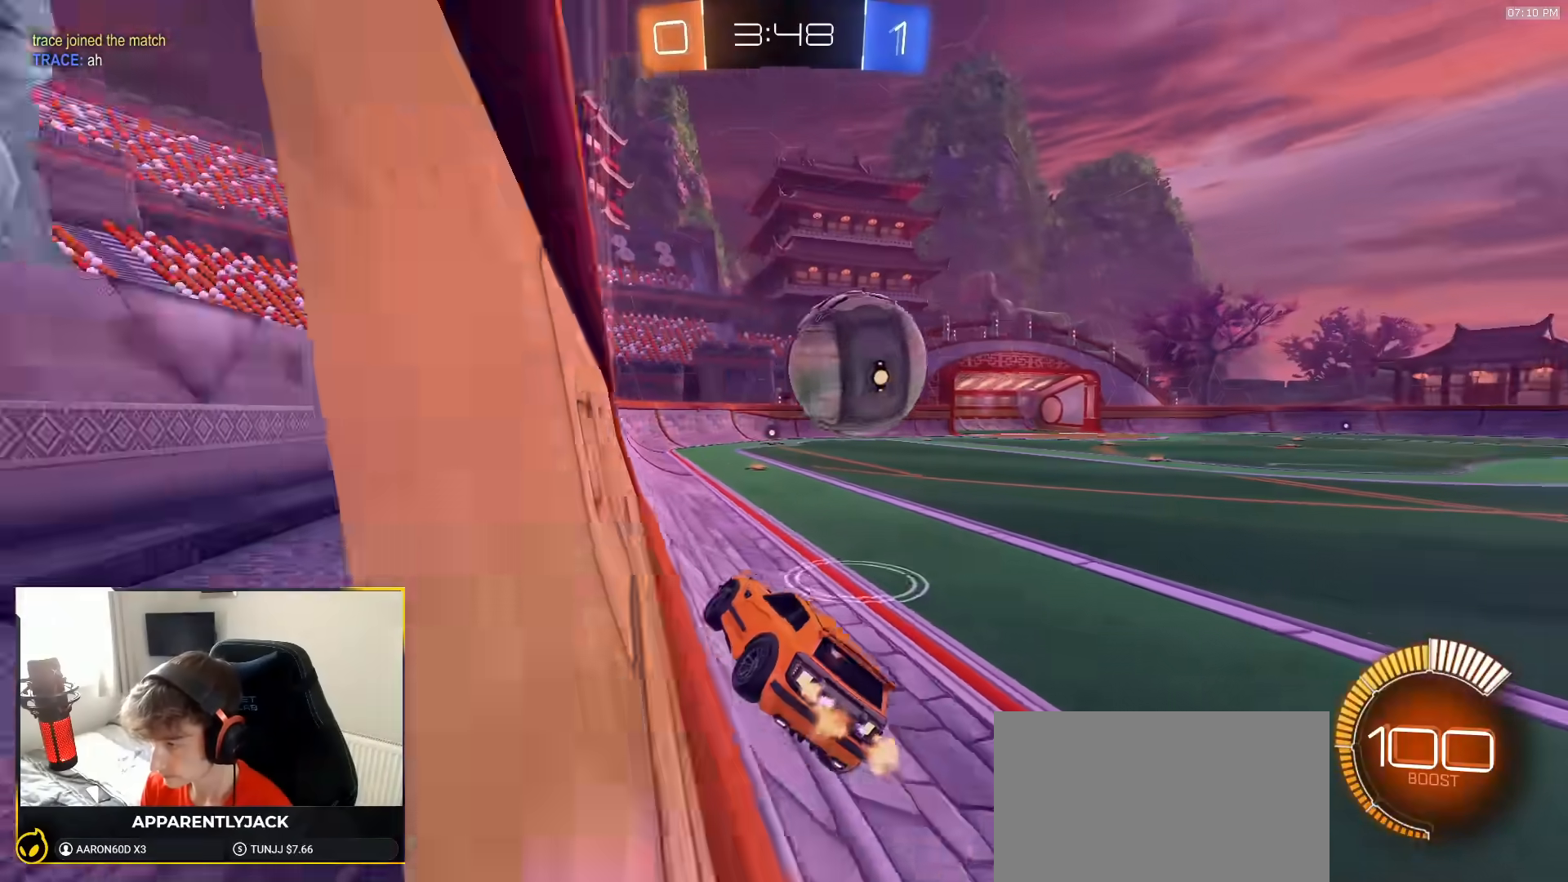
{"dt_ms": 500, "buttons": ["R2"], "left_stick": "right", "right_stick": "center", "events": [[233, "L1", "up"]]}
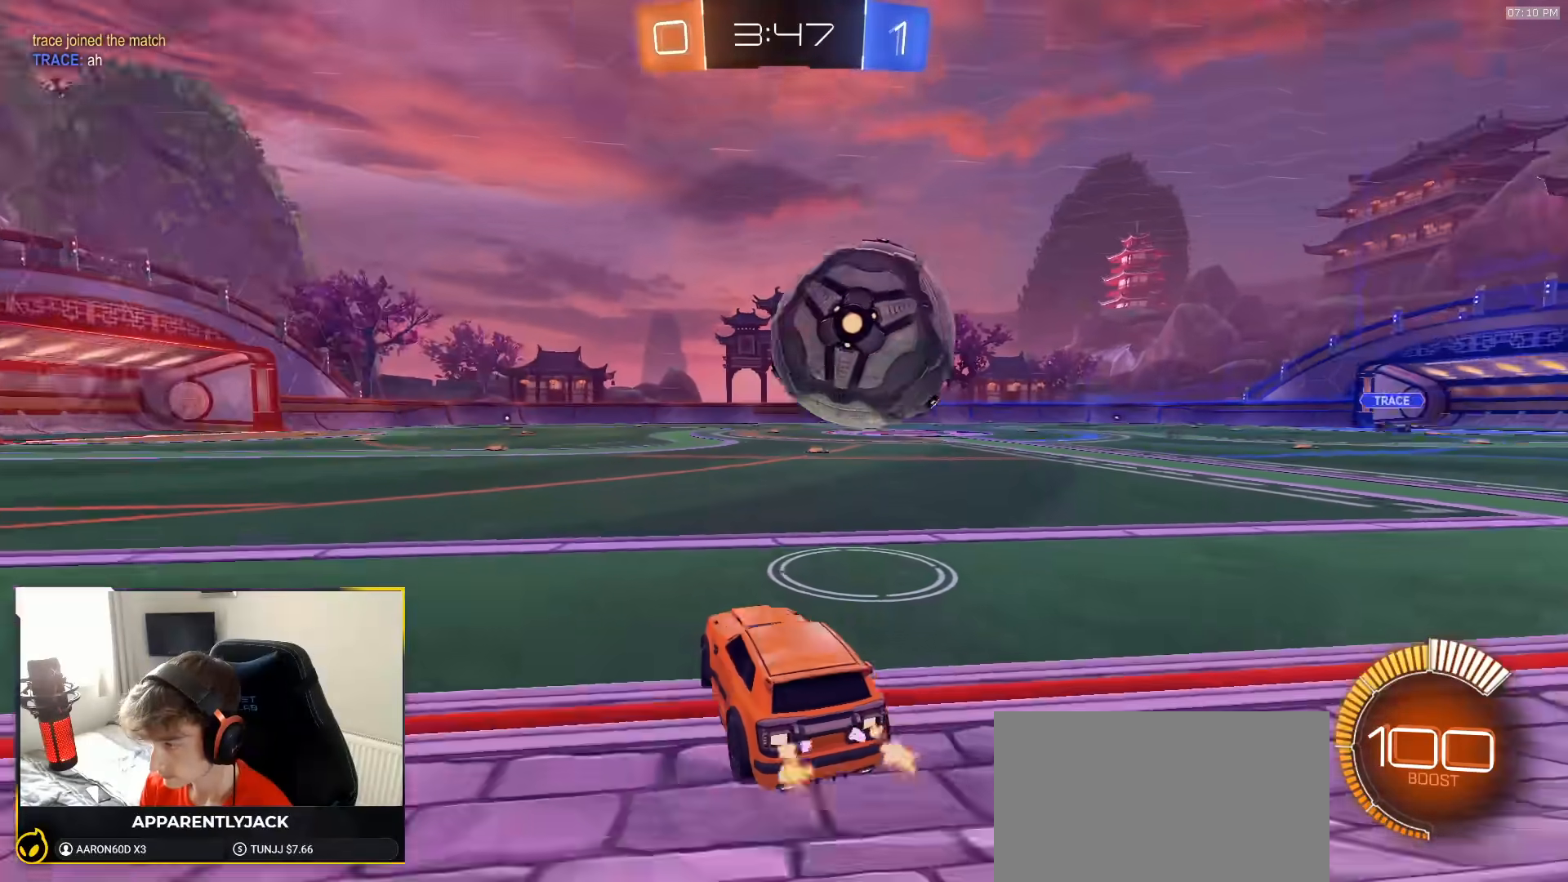
{"dt_ms": 500, "buttons": ["R2"], "left_stick": "center", "right_stick": "center", "events": [[100, "left_stick", "center"], [217, "left_stick", "right"], [367, "left_stick", "down-left"], [467, "left_stick", "center"]]}
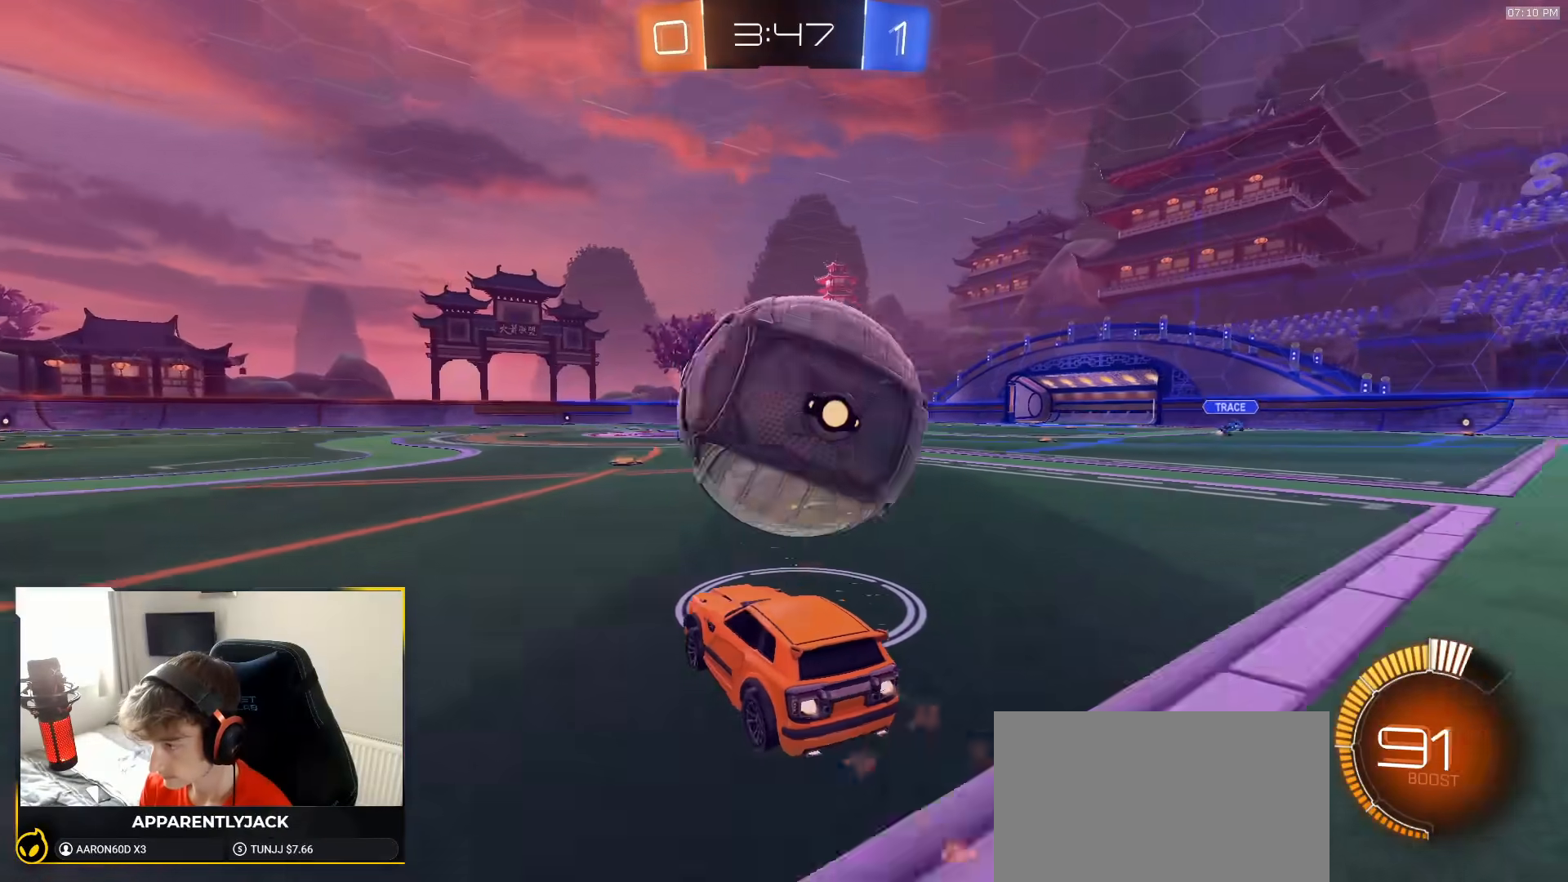
{"dt_ms": 500, "buttons": ["R2"], "left_stick": "right", "right_stick": "center", "events": [[67, "left_stick", "right"], [183, "left_stick", "center"], [267, "R2", "up"], [450, "R2", "down"], [467, "left_stick", "right"]]}
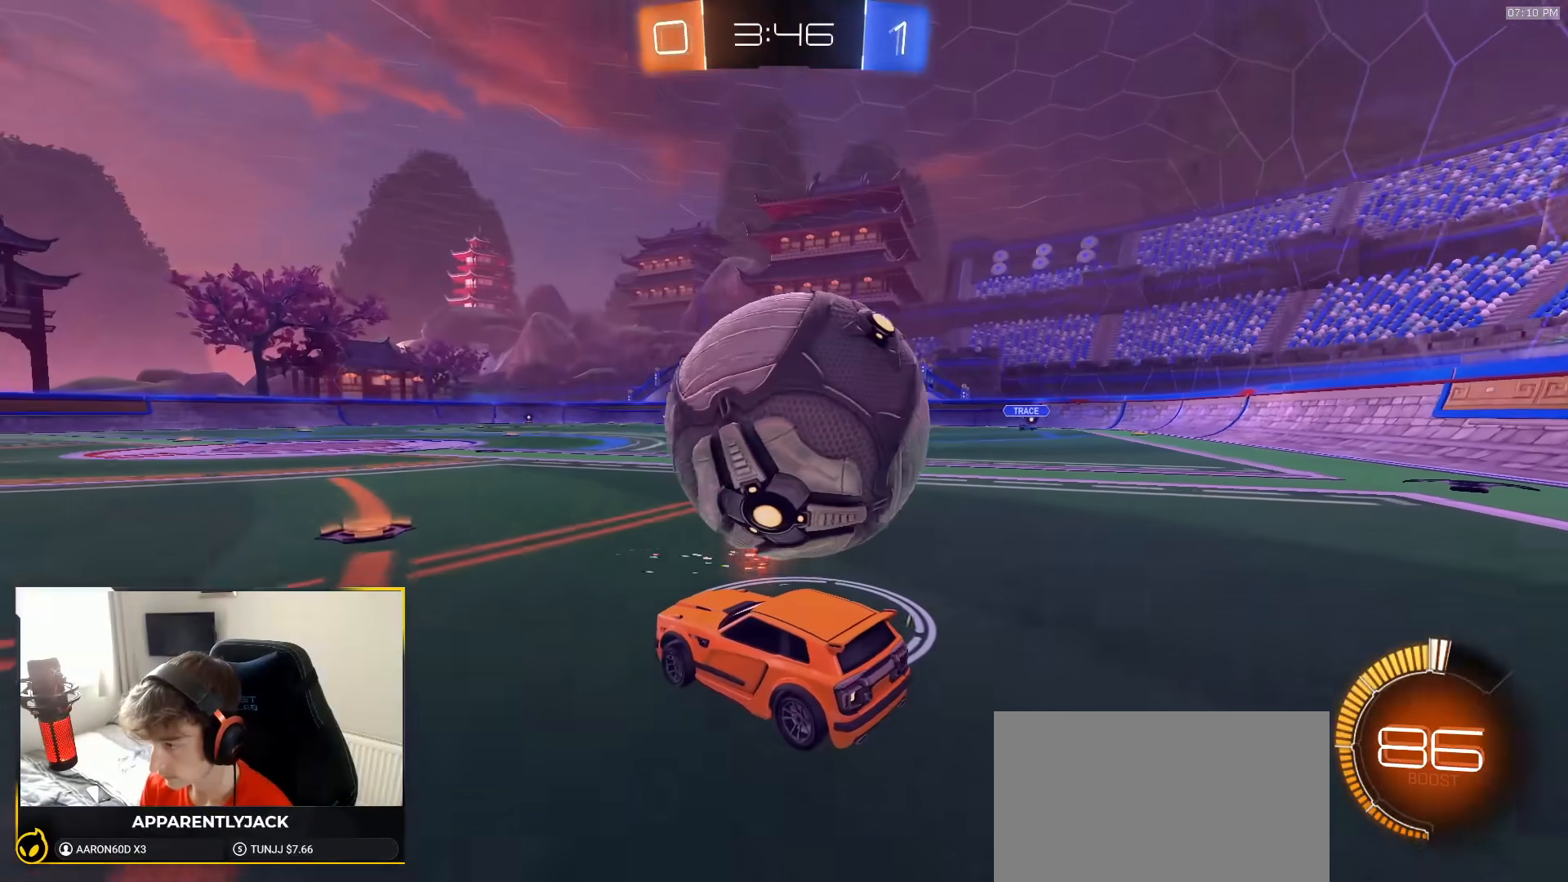
{"dt_ms": 500, "buttons": ["R2"], "left_stick": "right", "right_stick": "center", "events": [[183, "left_stick", "center"], [250, "TRIANGLE", "down"], [383, "TRIANGLE", "up"], [450, "left_stick", "right"]]}
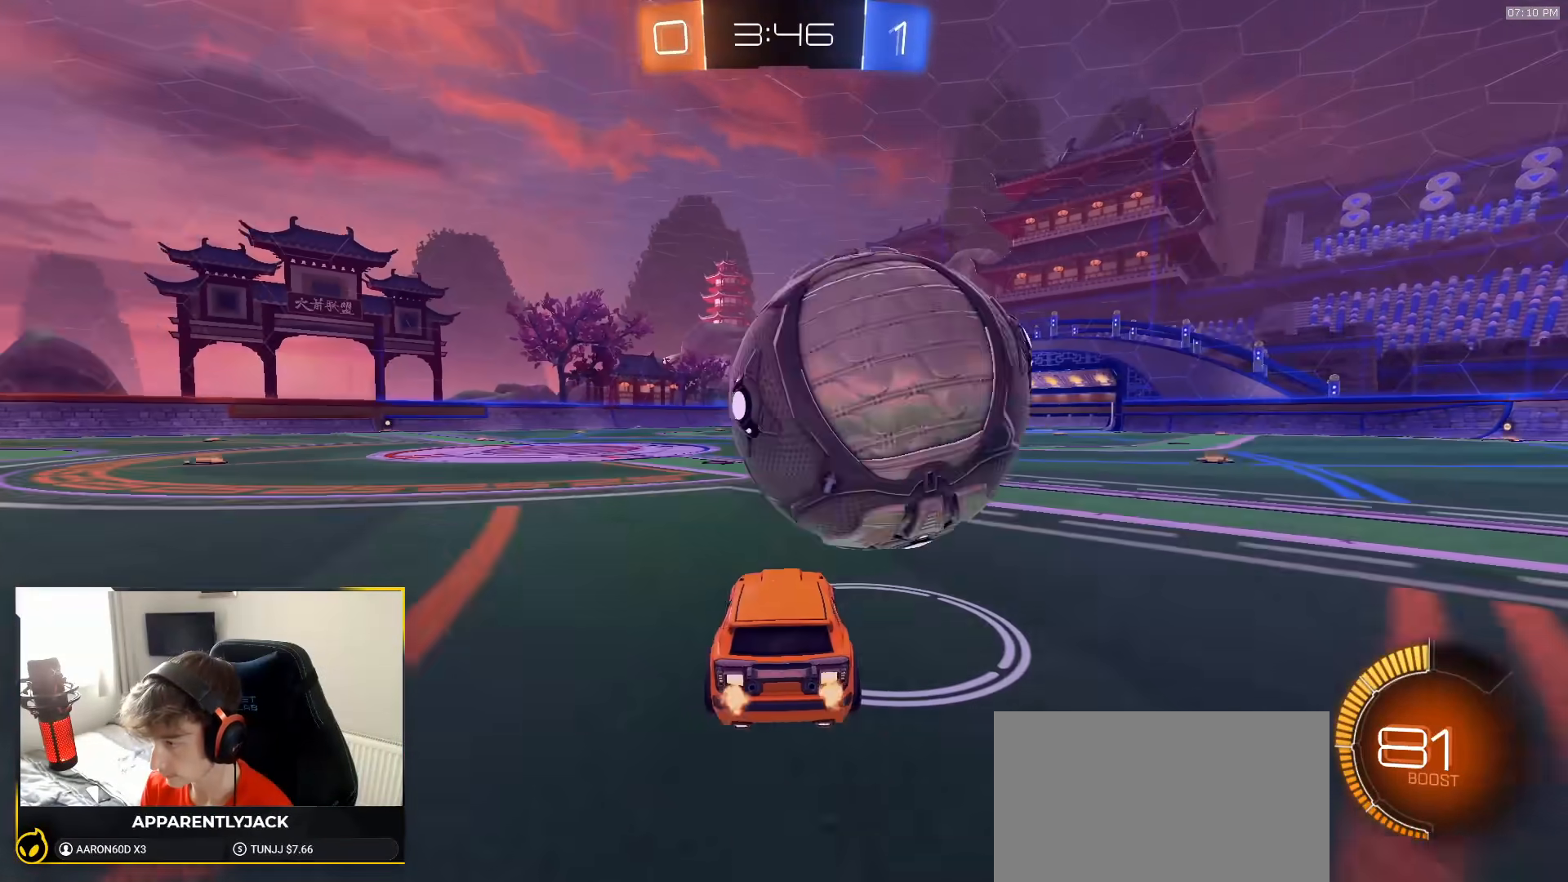
{"dt_ms": 500, "buttons": ["R2"], "left_stick": "center", "right_stick": "center", "events": [[83, "left_stick", "center"], [233, "left_stick", "down-left"], [300, "left_stick", "center"]]}
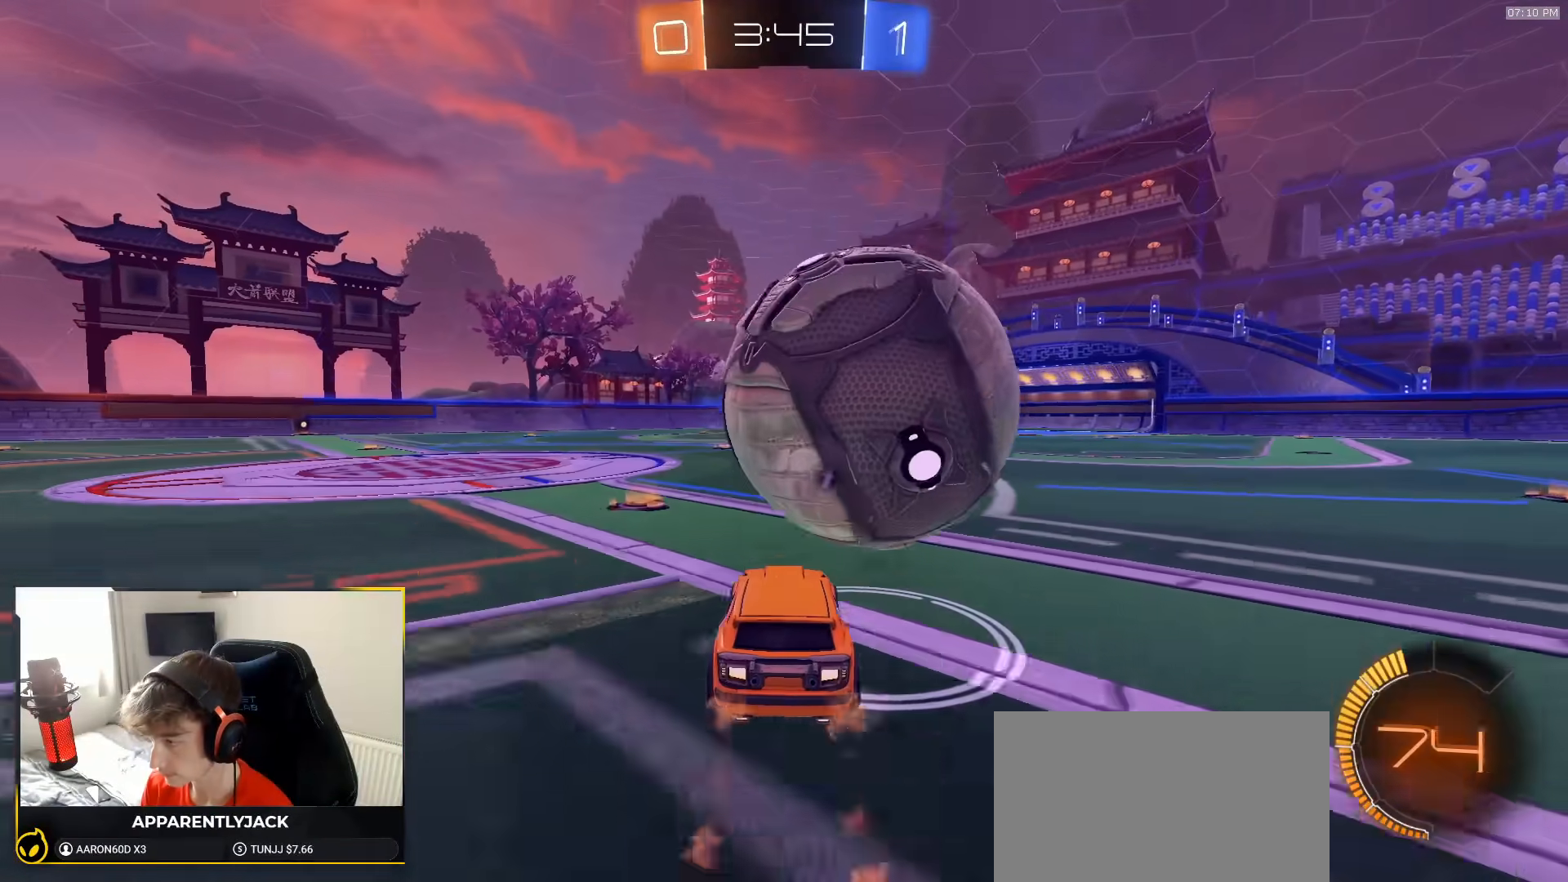
{"dt_ms": 500, "buttons": ["R2"], "left_stick": "center", "right_stick": "center", "events": [[67, "left_stick", "right"], [217, "left_stick", "center"], [350, "left_stick", "right"], [383, "R2", "up"], [467, "R2", "down"], [467, "left_stick", "center"]]}
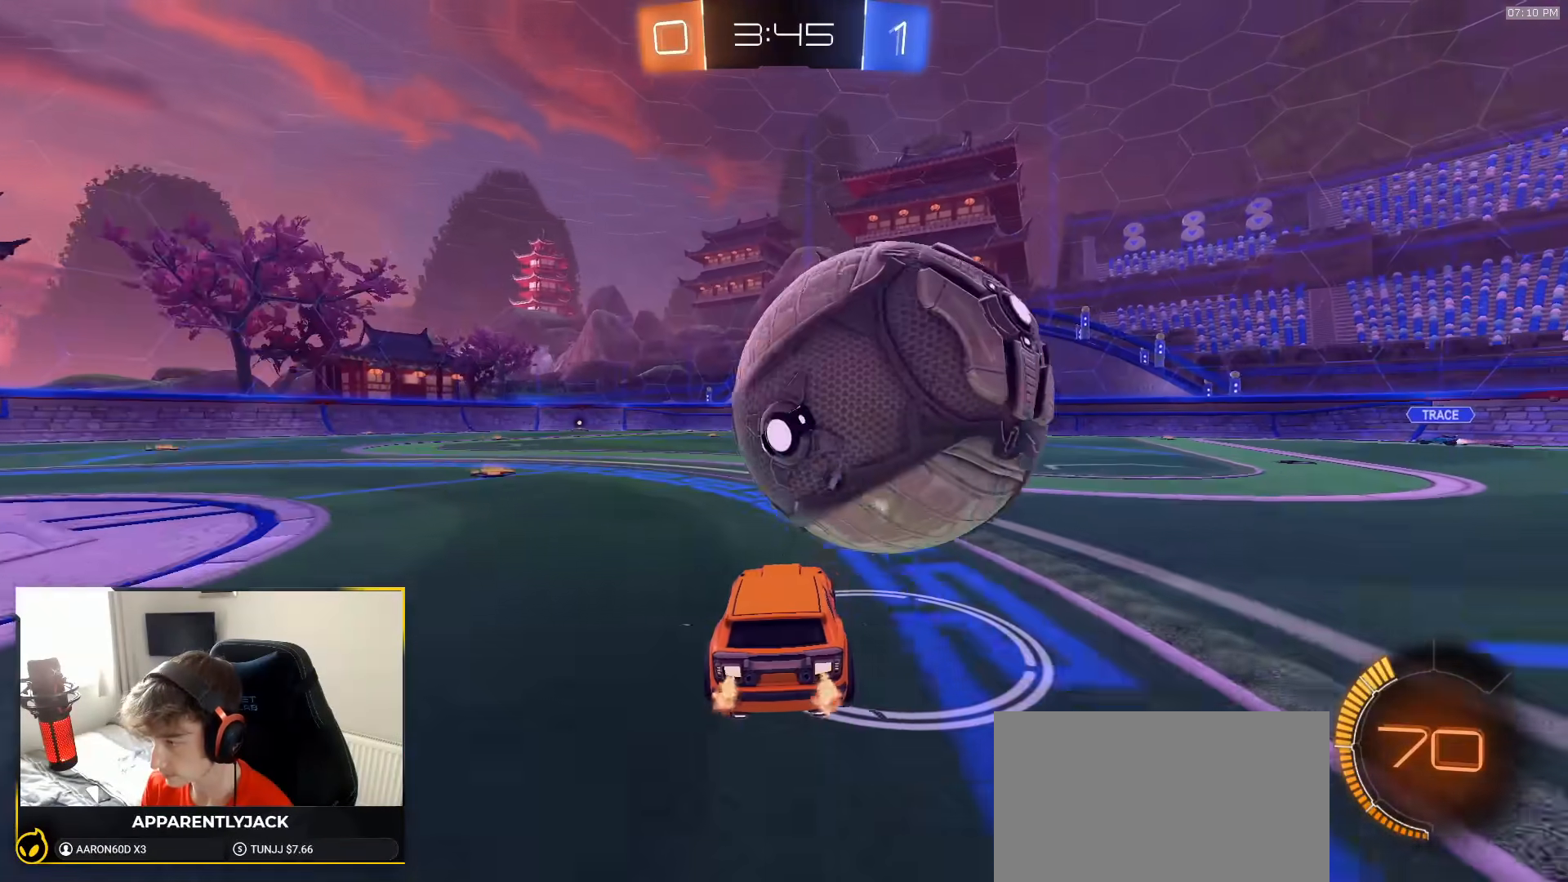
{"dt_ms": 500, "buttons": [], "left_stick": "center", "right_stick": "center", "events": [[133, "left_stick", "right"], [233, "left_stick", "center"], [350, "R2", "up"]]}
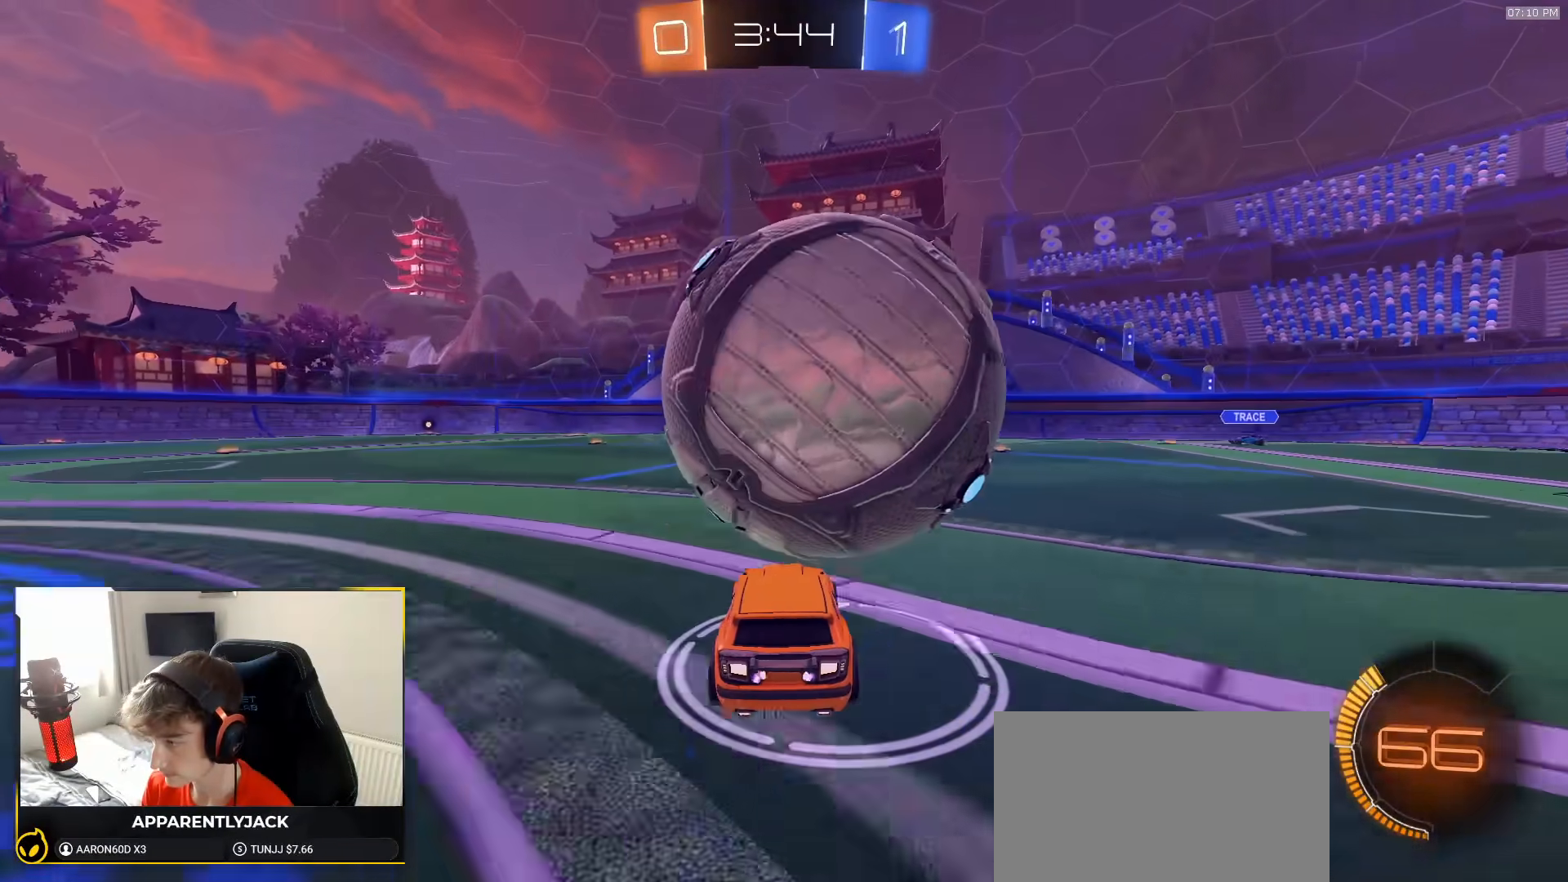
{"dt_ms": 500, "buttons": ["R2"], "left_stick": "center", "right_stick": "center", "events": [[217, "R2", "down"], [233, "CROSS", "down"], [233, "left_stick", "down-right"], [483, "left_stick", "center"], [500, "CROSS", "up"]]}
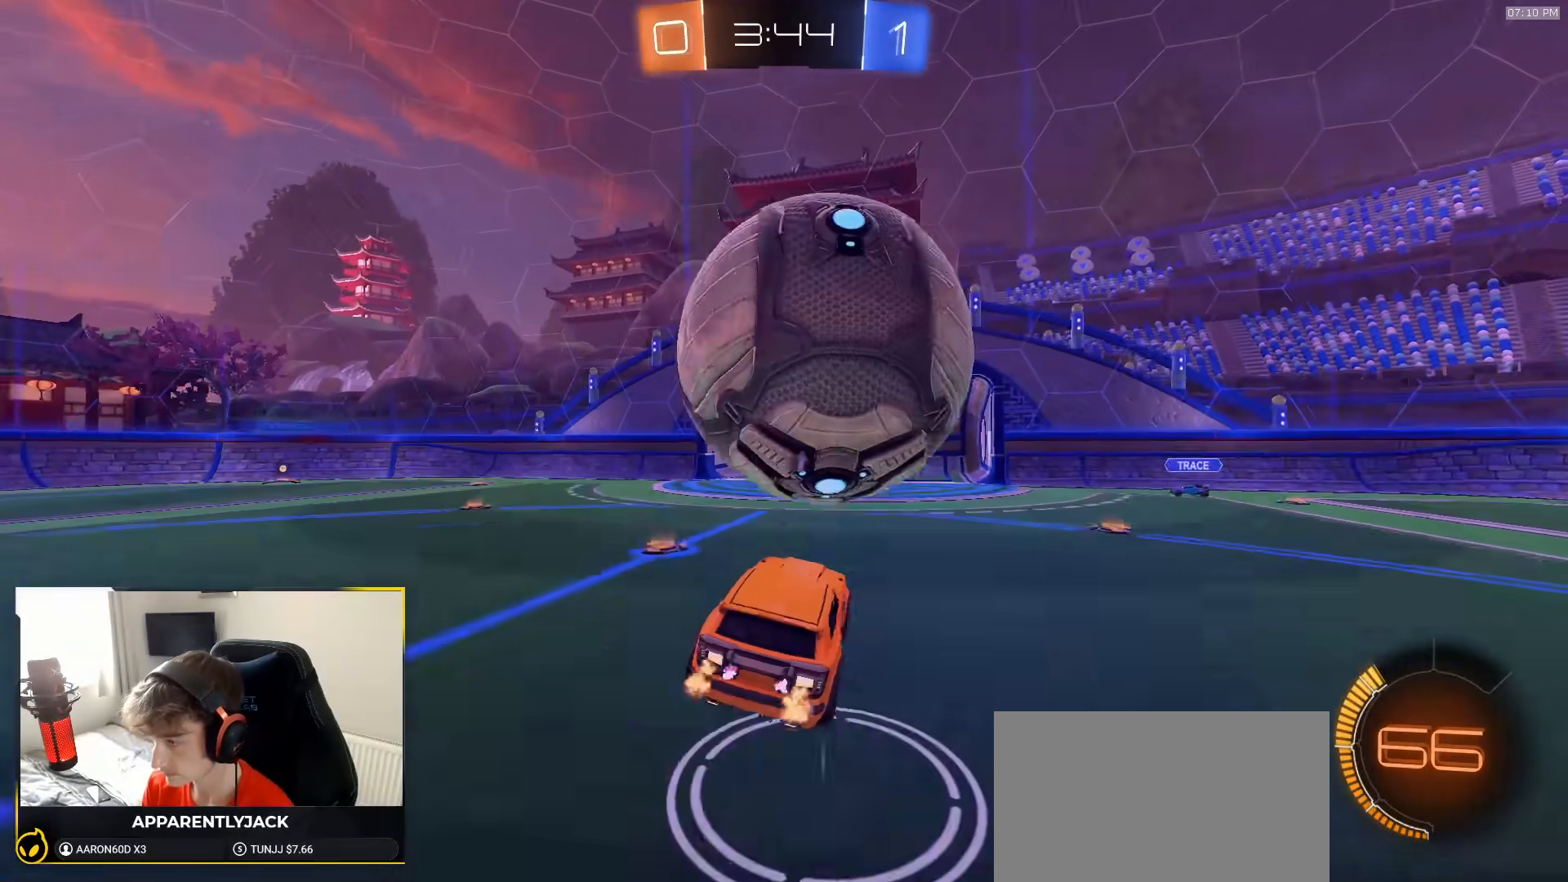
{"dt_ms": 500, "buttons": ["SQUARE", "R2"], "left_stick": "down", "right_stick": "center", "events": [[67, "CROSS", "down"], [183, "CROSS", "up"], [183, "left_stick", "down-right"], [250, "SQUARE", "down"], [367, "left_stick", "up"], [483, "left_stick", "down"]]}
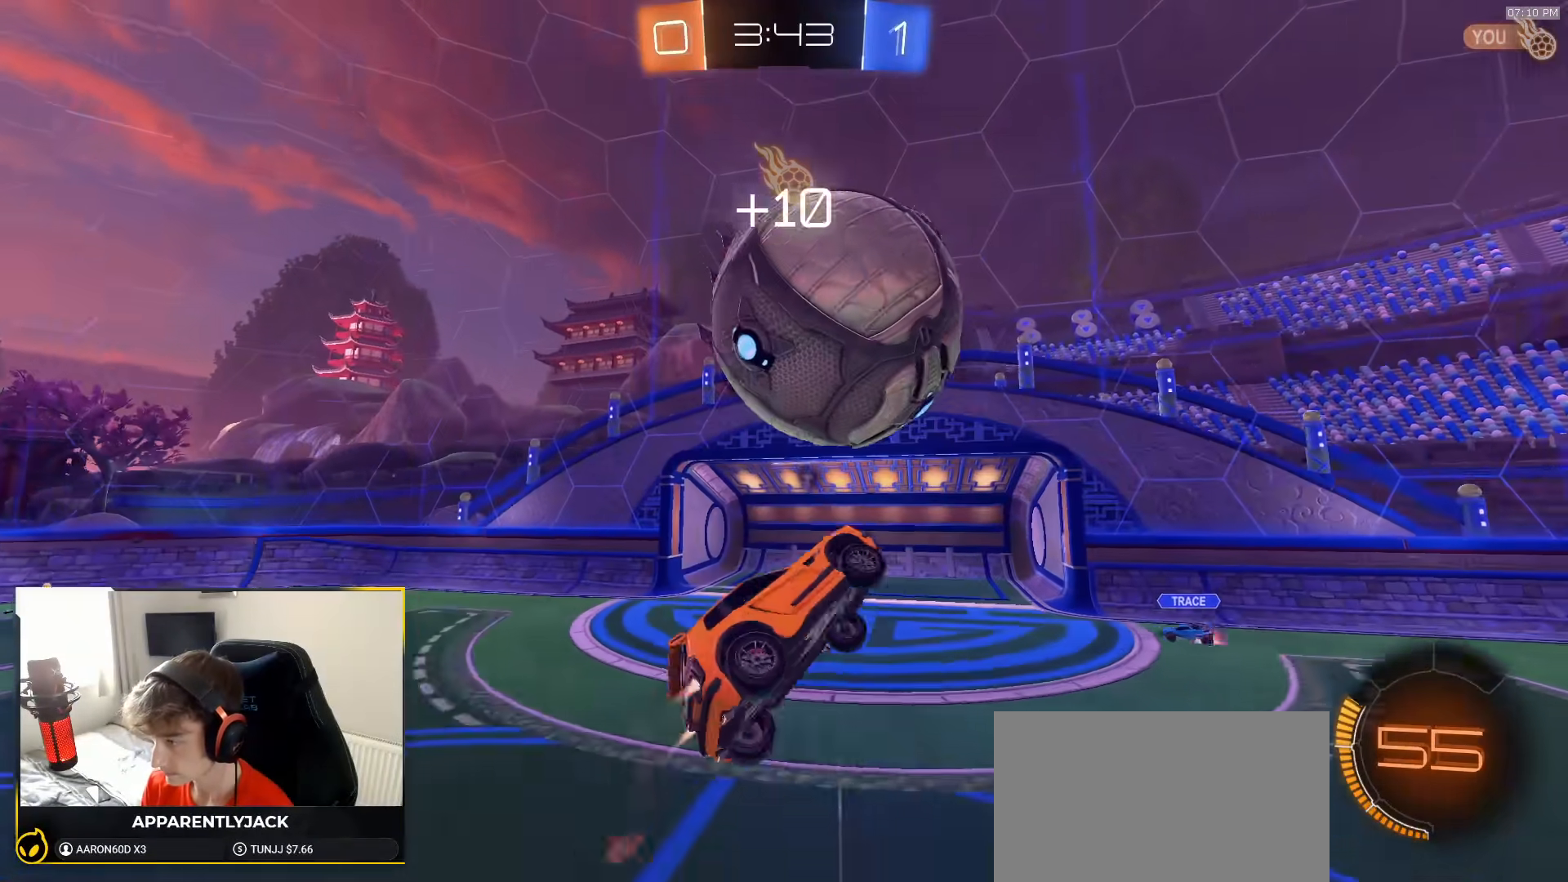
{"dt_ms": 500, "buttons": ["SQUARE", "R2"], "left_stick": "right", "right_stick": "center", "events": [[83, "left_stick", "right"], [150, "left_stick", "down-left"], [417, "left_stick", "center"], [467, "left_stick", "right"]]}
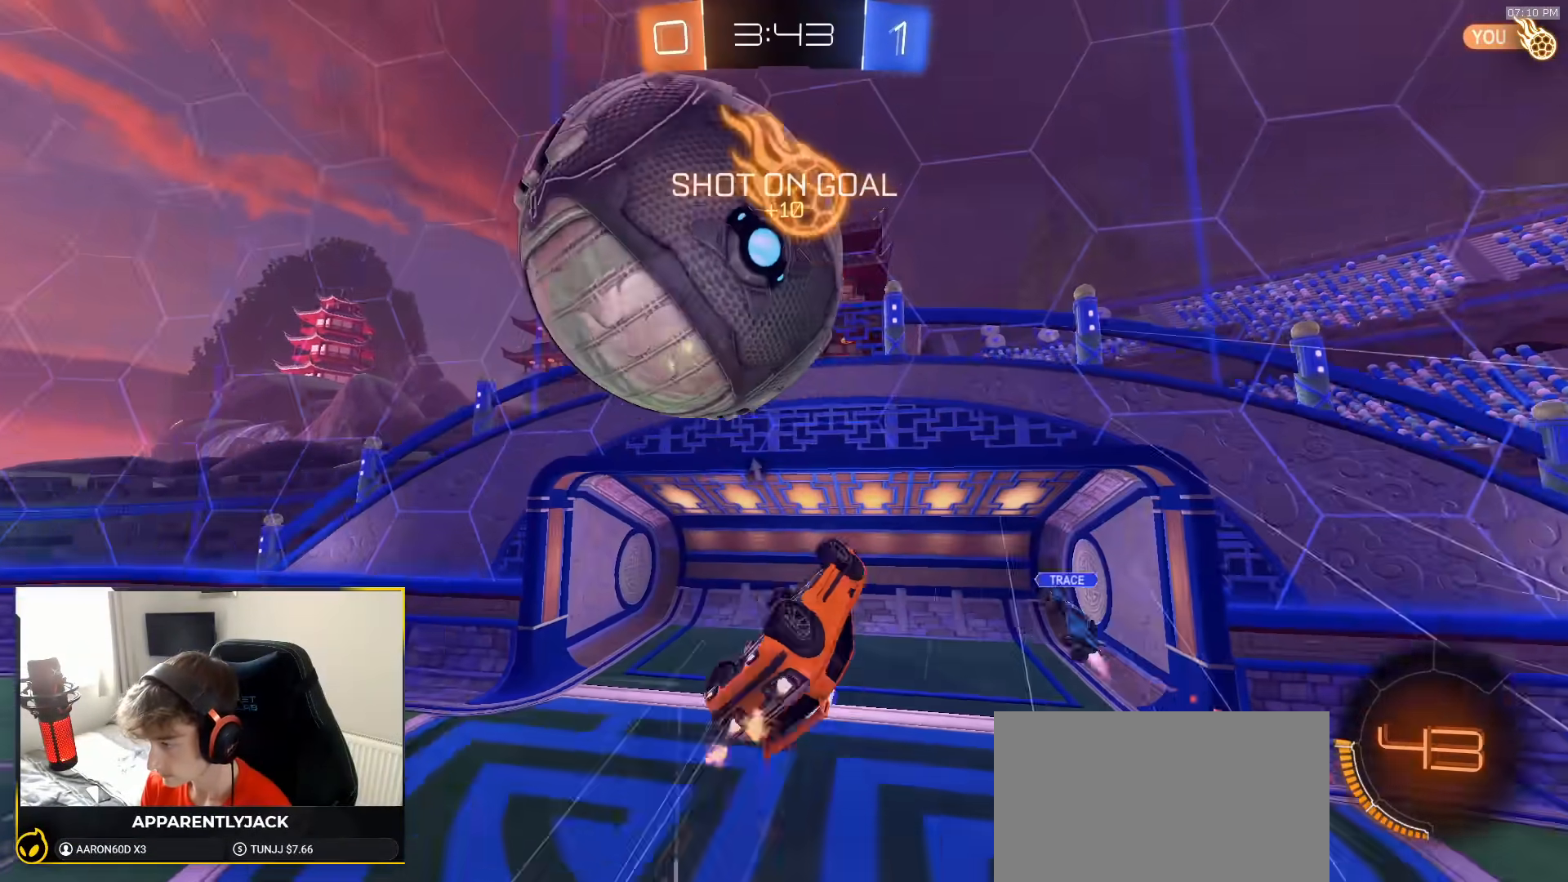
{"dt_ms": 500, "buttons": ["SQUARE", "R2"], "left_stick": "up-left", "right_stick": "center", "events": [[100, "left_stick", "up"], [150, "SQUARE", "up"], [200, "left_stick", "up-left"], [400, "SQUARE", "down"]]}
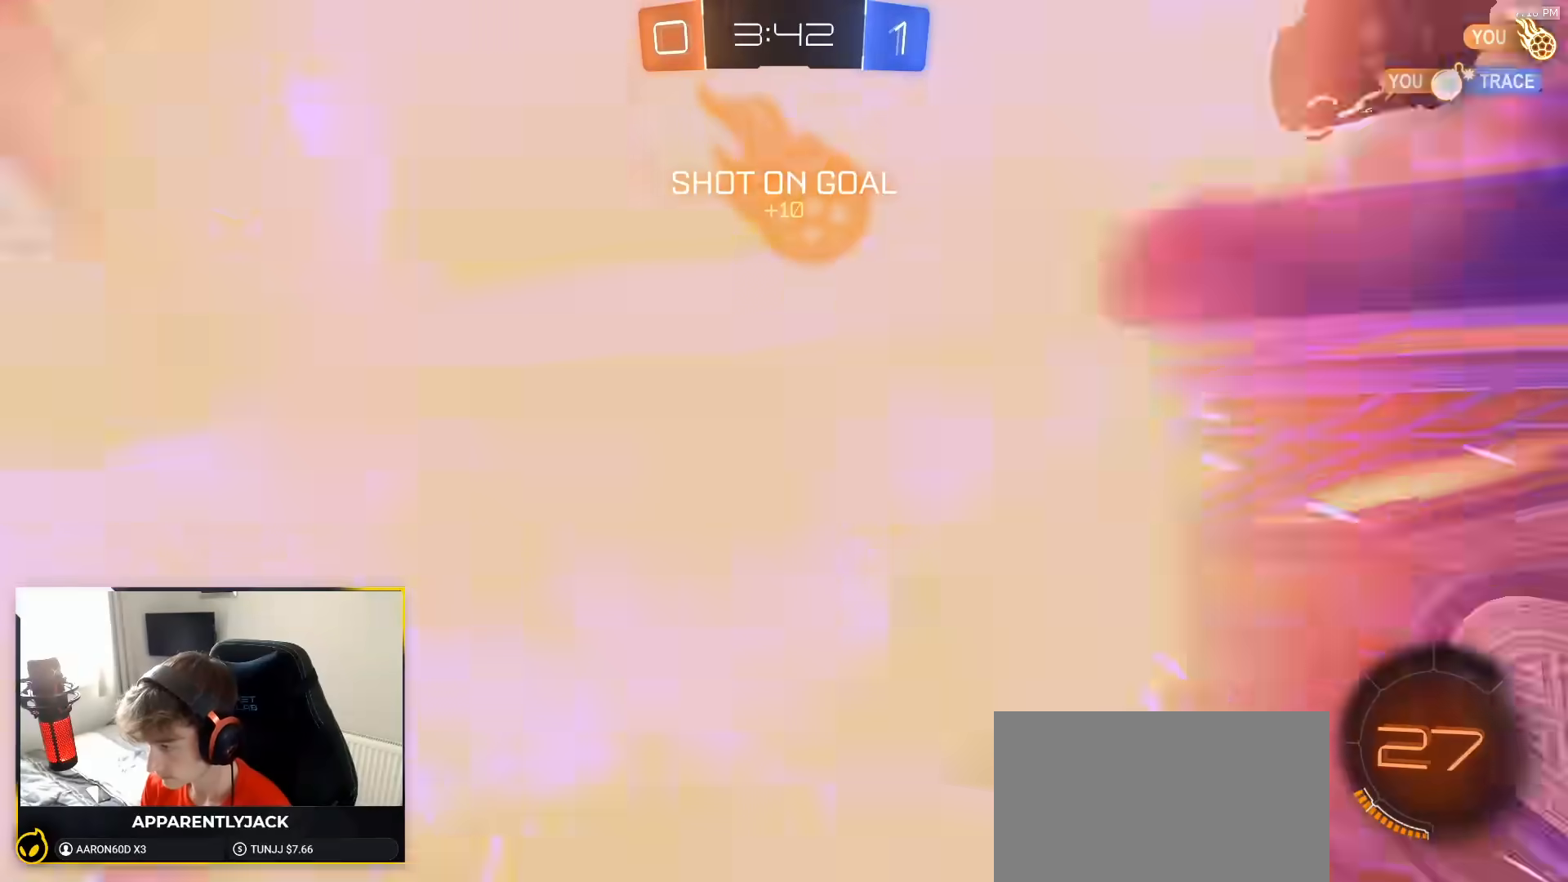
{"dt_ms": 500, "buttons": ["R2"], "left_stick": "left", "right_stick": "center", "events": [[33, "TRIANGLE", "down"], [150, "left_stick", "left"], [167, "TRIANGLE", "up"], [450, "SQUARE", "up"]]}
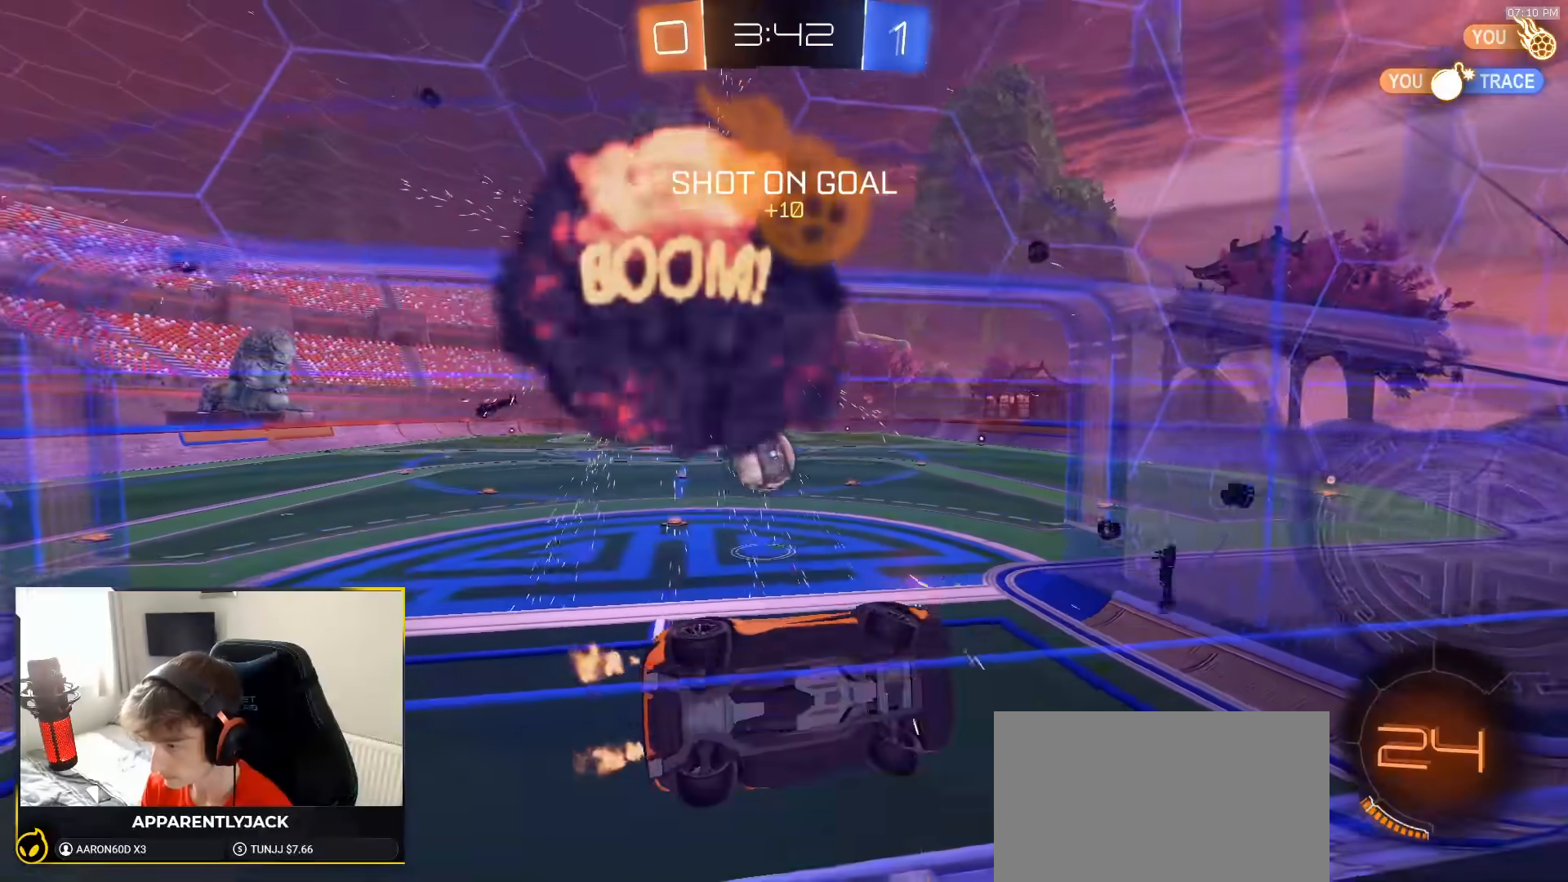
{"dt_ms": 500, "buttons": ["R2"], "left_stick": "left", "right_stick": "center", "events": []}
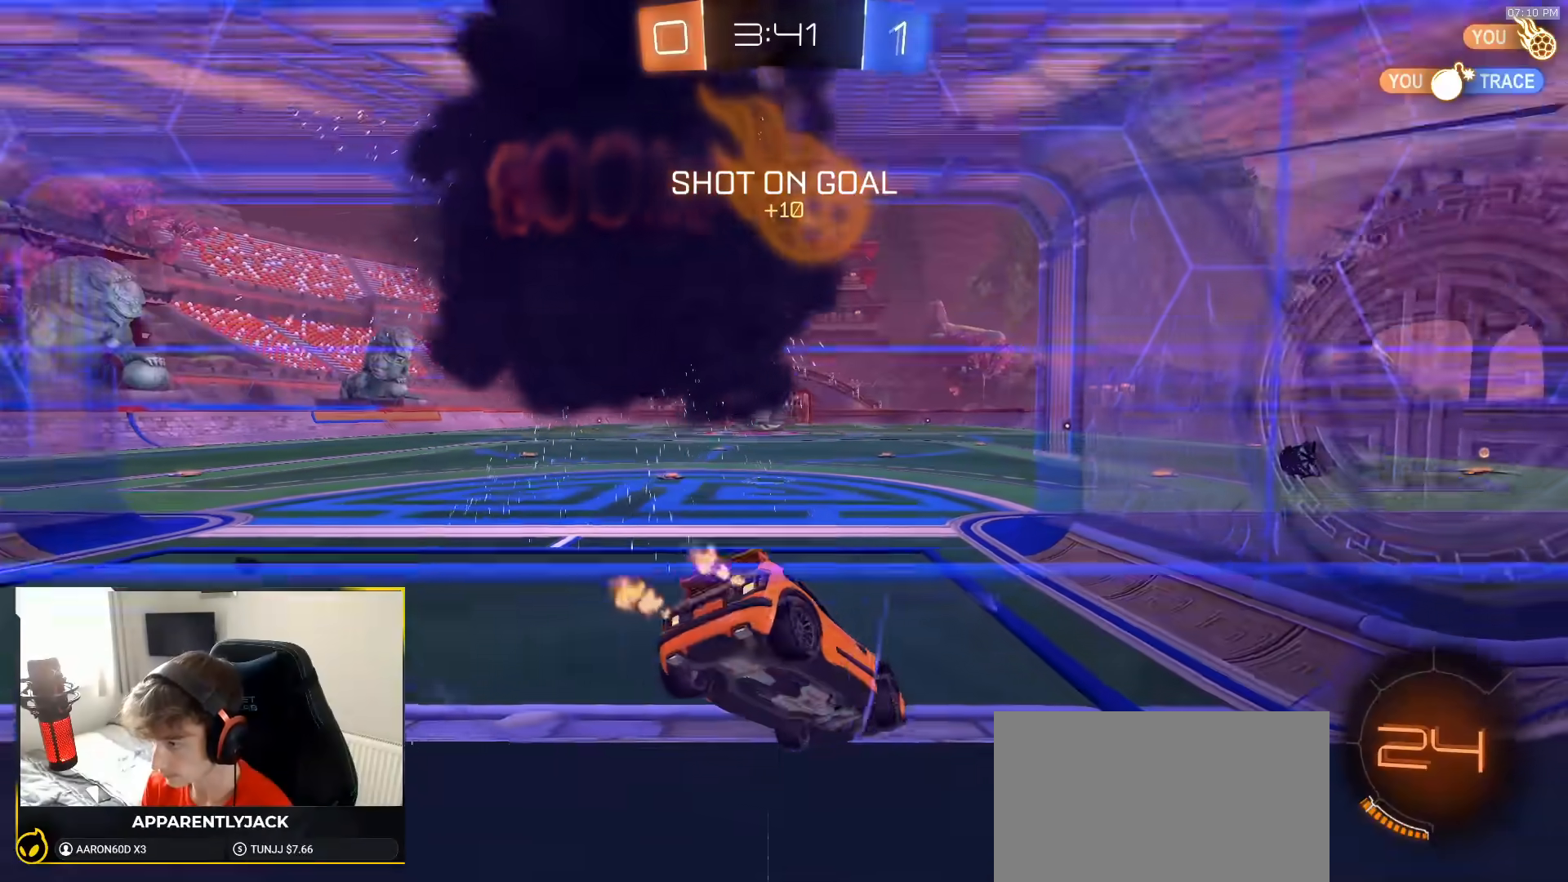
{"dt_ms": 500, "buttons": ["CROSS", "L1", "R2"], "left_stick": "down-left", "right_stick": "center", "events": [[50, "left_stick", "down-left"], [183, "left_stick", "center"], [267, "left_stick", "down-right"], [317, "CROSS", "down"], [367, "left_stick", "up"], [383, "CROSS", "up"], [383, "L1", "down"], [433, "CROSS", "down"], [467, "left_stick", "down-left"]]}
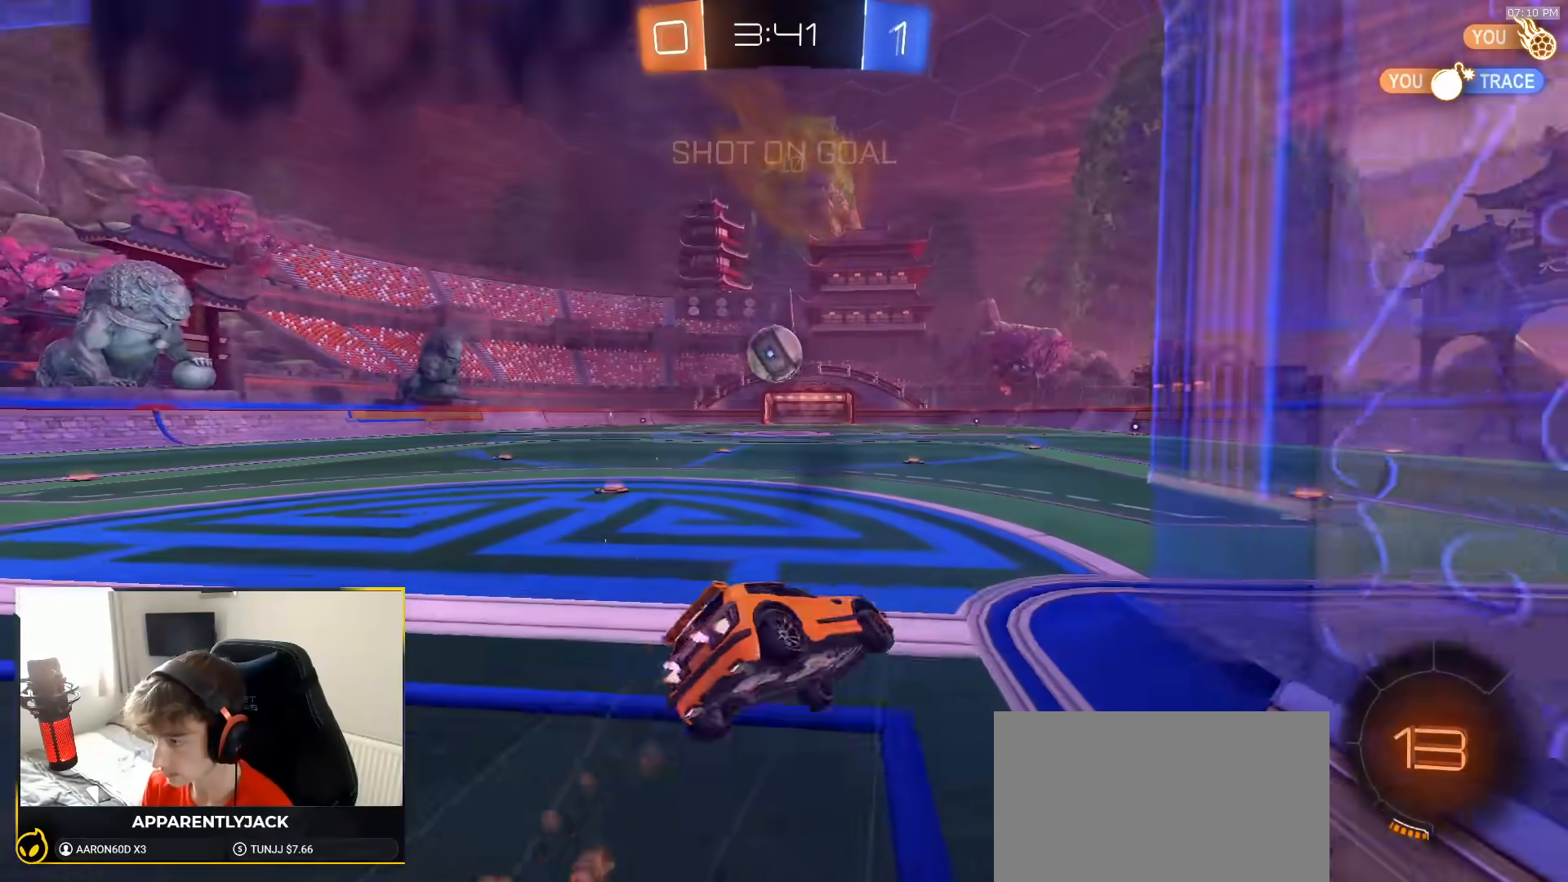
{"dt_ms": 500, "buttons": ["L1", "R2"], "left_stick": "down-left", "right_stick": "center", "events": [[50, "CROSS", "up"], [167, "TRIANGLE", "down"], [350, "TRIANGLE", "up"]]}
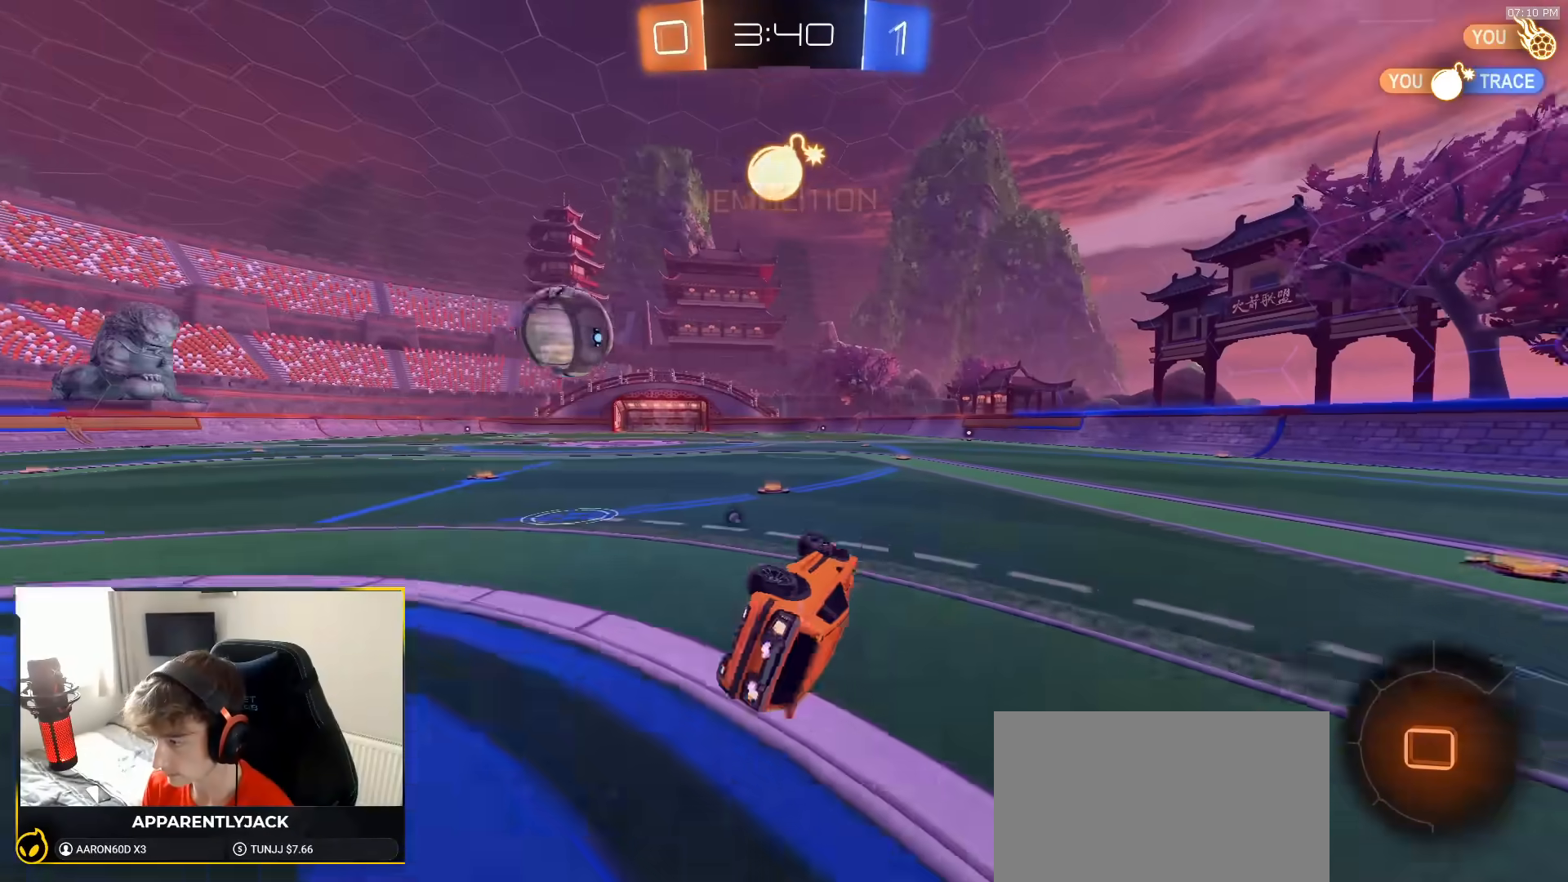
{"dt_ms": 500, "buttons": ["R2"], "left_stick": "center", "right_stick": "center", "events": [[133, "TRIANGLE", "down"], [200, "L1", "up"], [217, "left_stick", "center"], [250, "TRIANGLE", "up"], [350, "left_stick", "left"], [500, "left_stick", "center"]]}
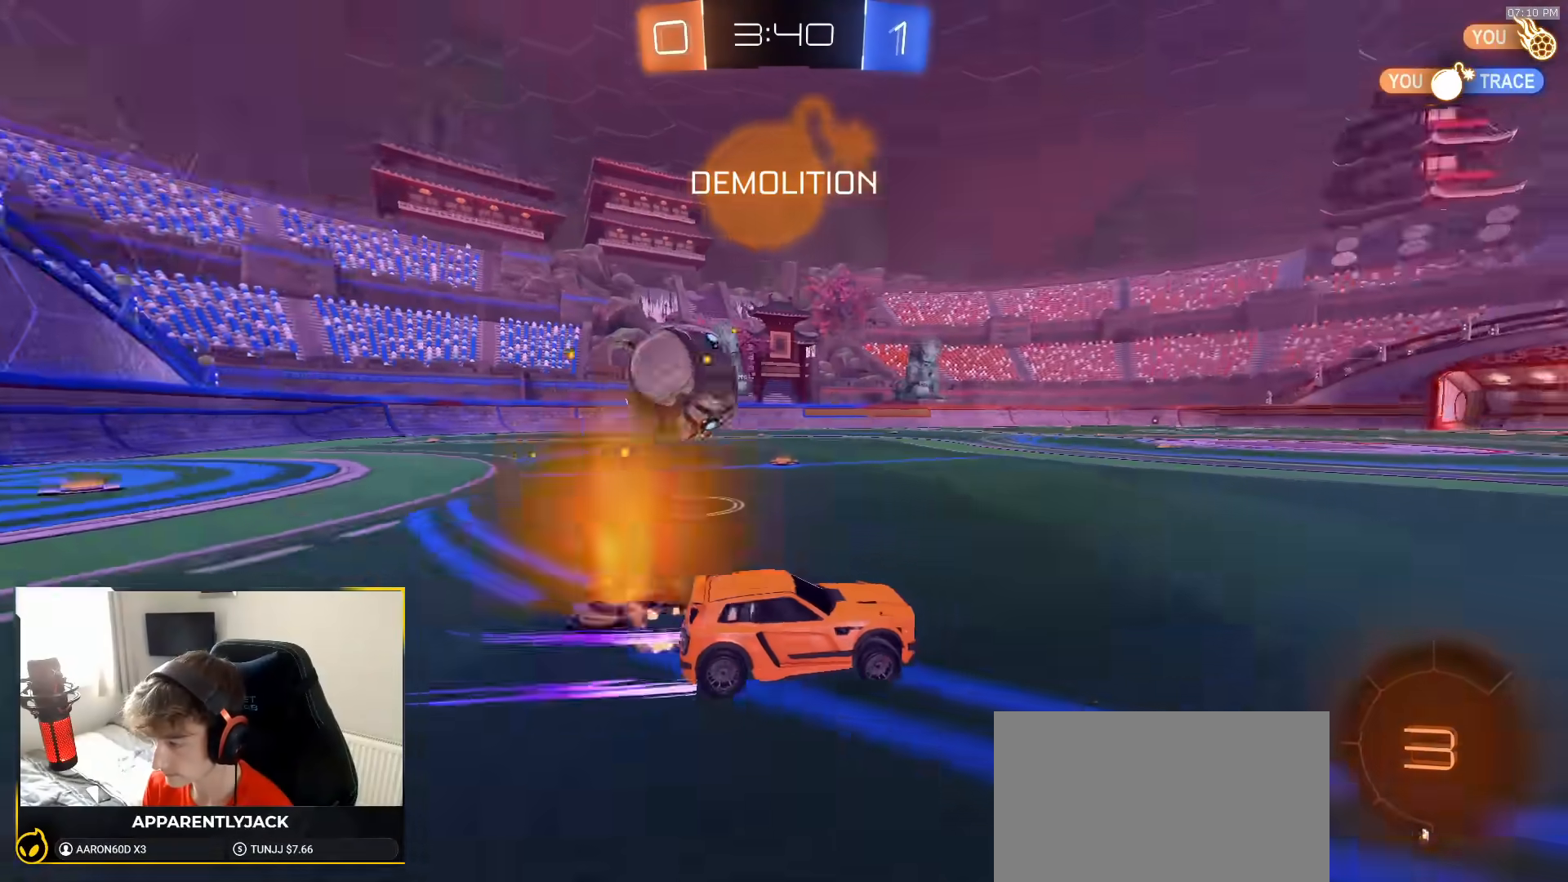
{"dt_ms": 500, "buttons": ["L1"], "left_stick": "down-left", "right_stick": "center", "events": [[117, "left_stick", "left"], [167, "L1", "down"], [267, "R2", "up"], [483, "left_stick", "down-left"]]}
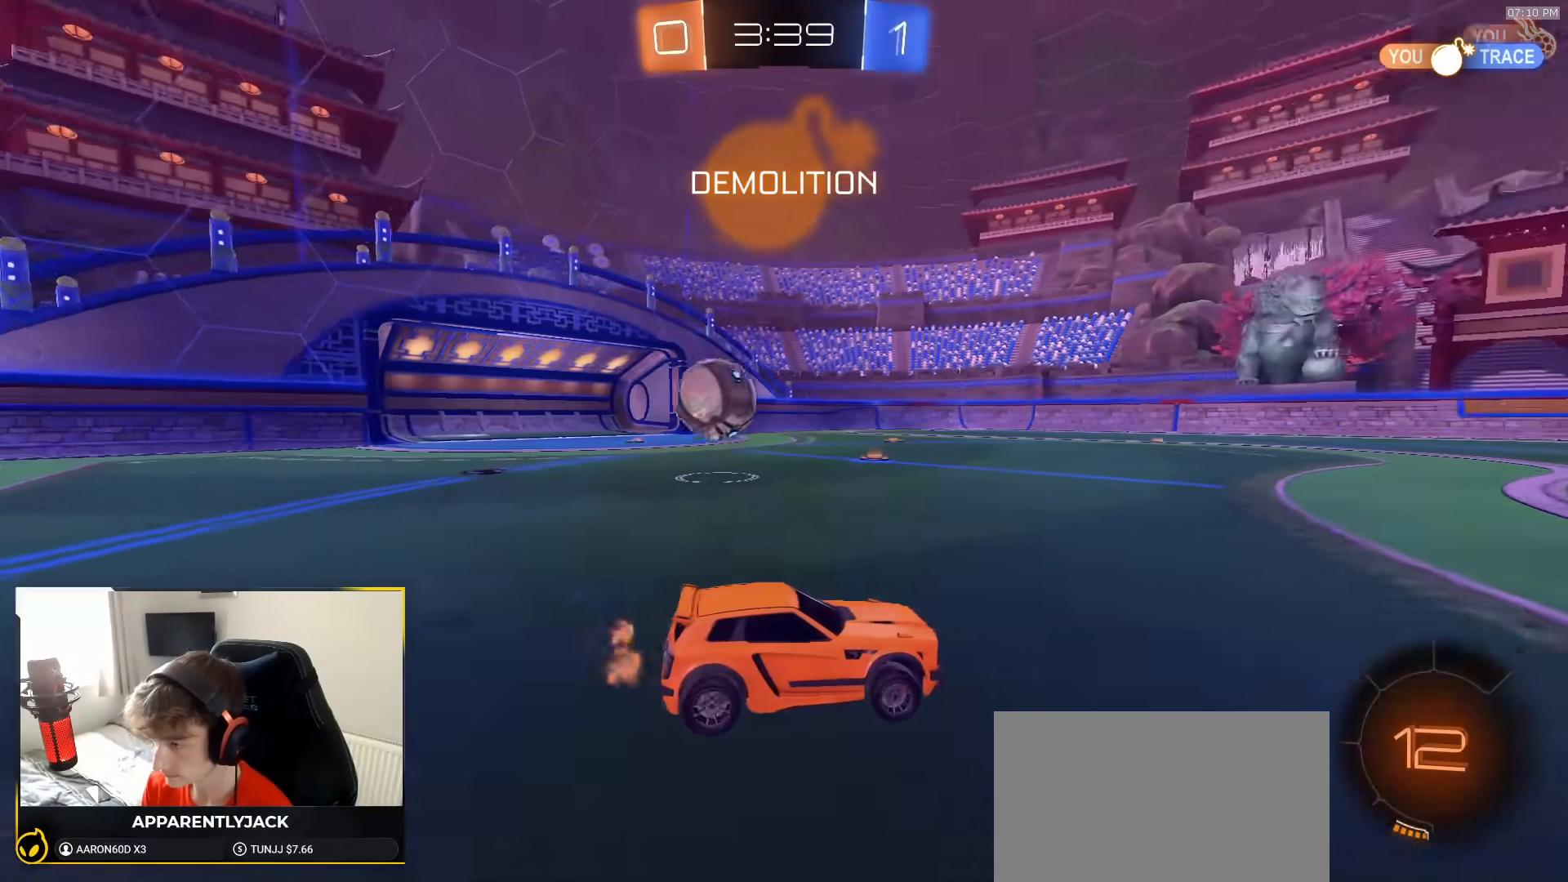
{"dt_ms": 500, "buttons": ["R2"], "left_stick": "center", "right_stick": "center", "events": [[17, "L1", "up"], [17, "L2", "down"], [17, "left_stick", "down"], [100, "left_stick", "right"], [233, "R2", "down"], [267, "L2", "up"], [300, "left_stick", "center"], [350, "left_stick", "left"], [467, "left_stick", "center"]]}
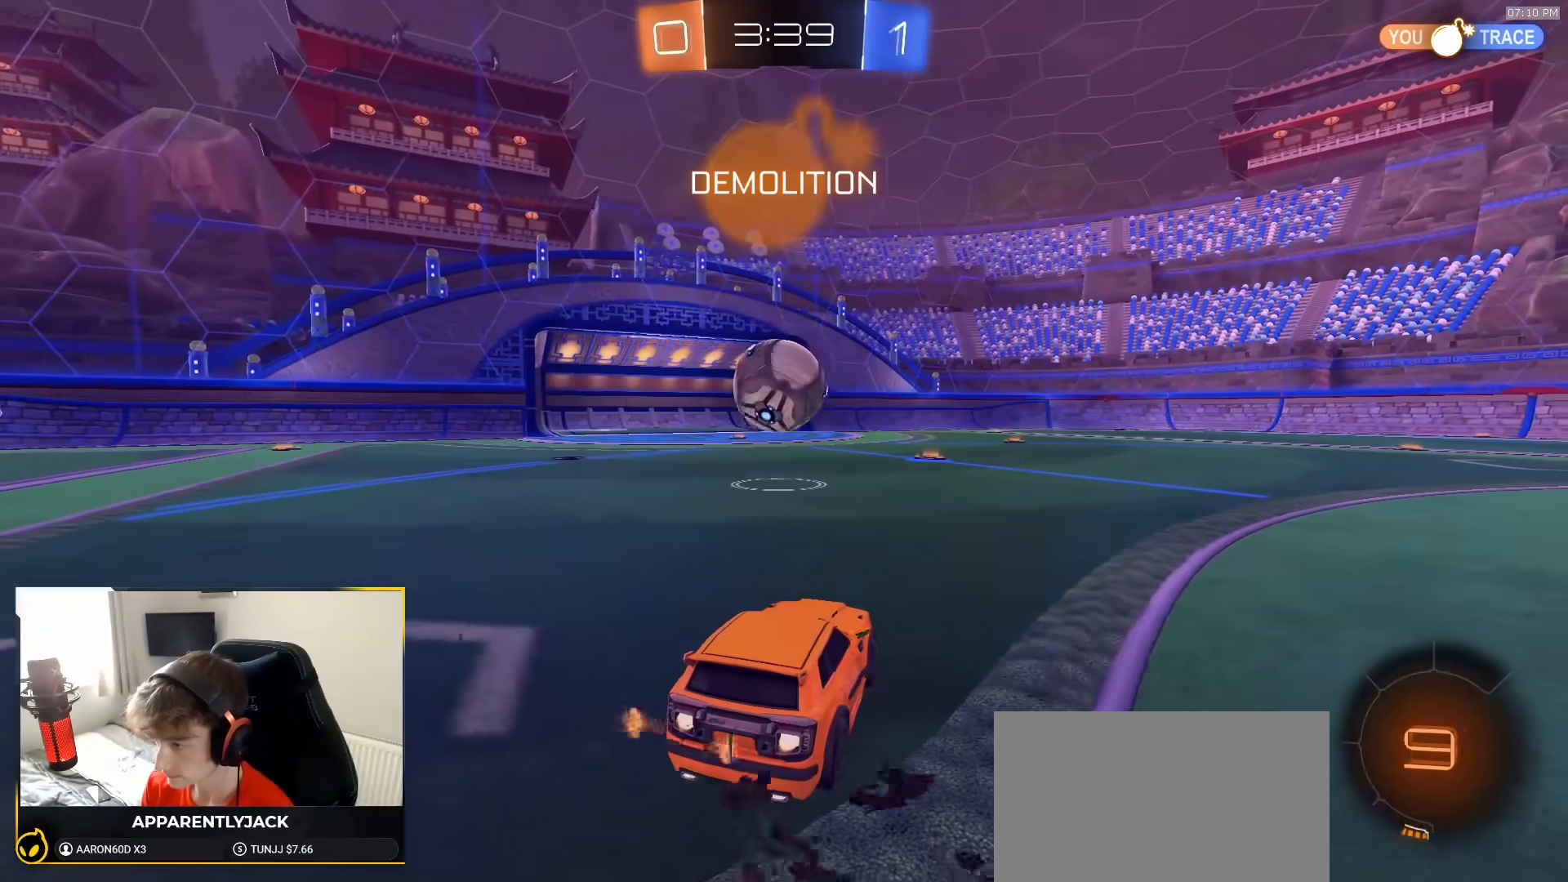
{"dt_ms": 500, "buttons": ["CROSS", "R2"], "left_stick": "up-left", "right_stick": "center", "events": [[283, "left_stick", "right"], [367, "CROSS", "down"], [433, "left_stick", "up-left"], [467, "CROSS", "up"], [500, "CROSS", "down"]]}
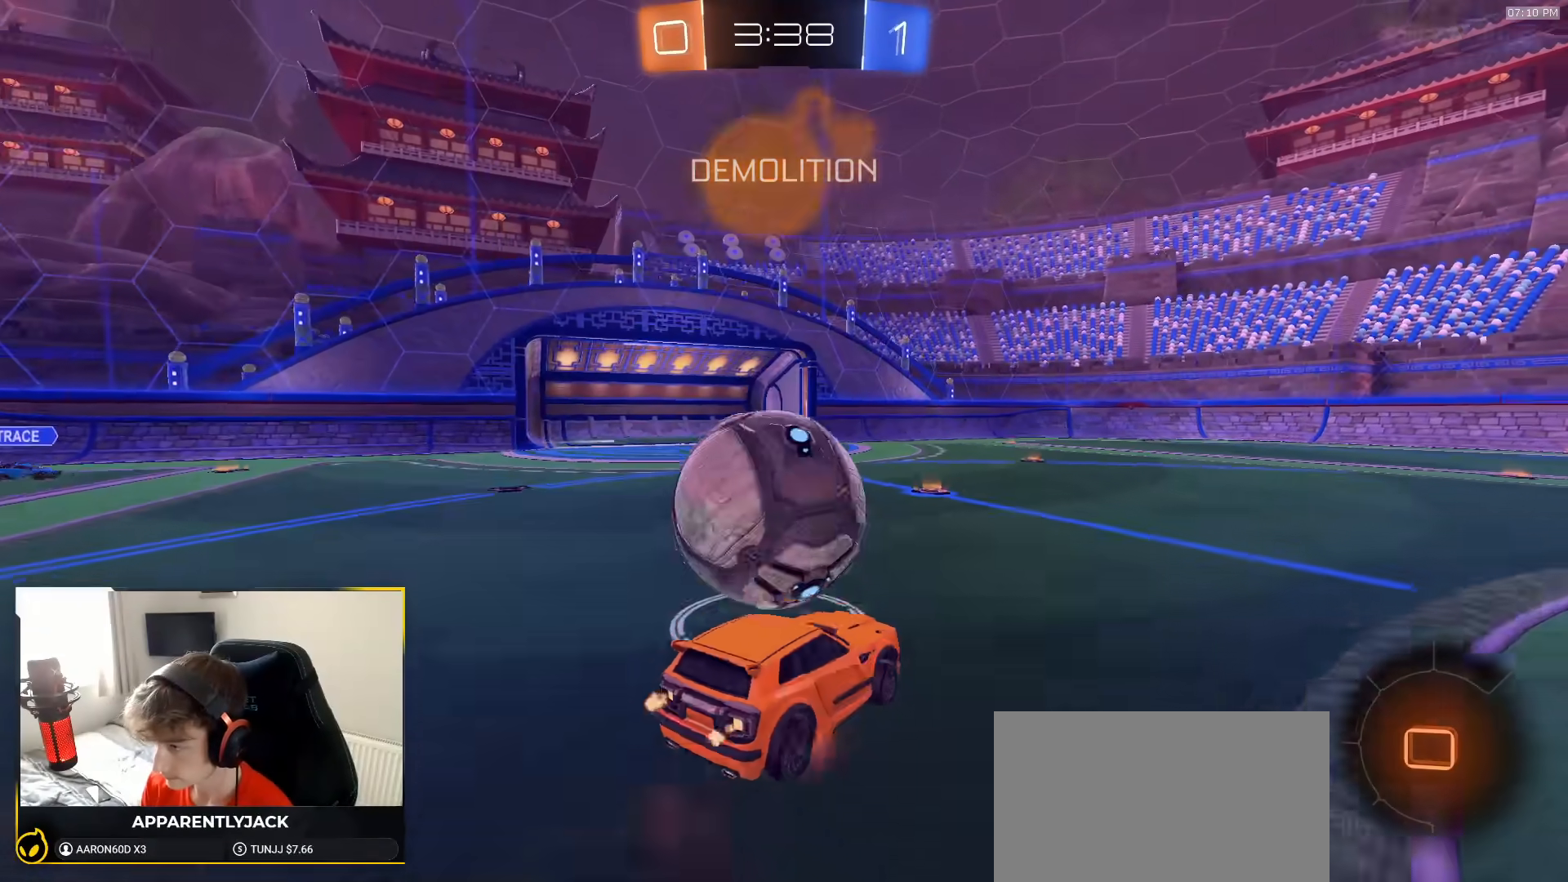
{"dt_ms": 500, "buttons": ["L1", "R2"], "left_stick": "down-left", "right_stick": "center"}